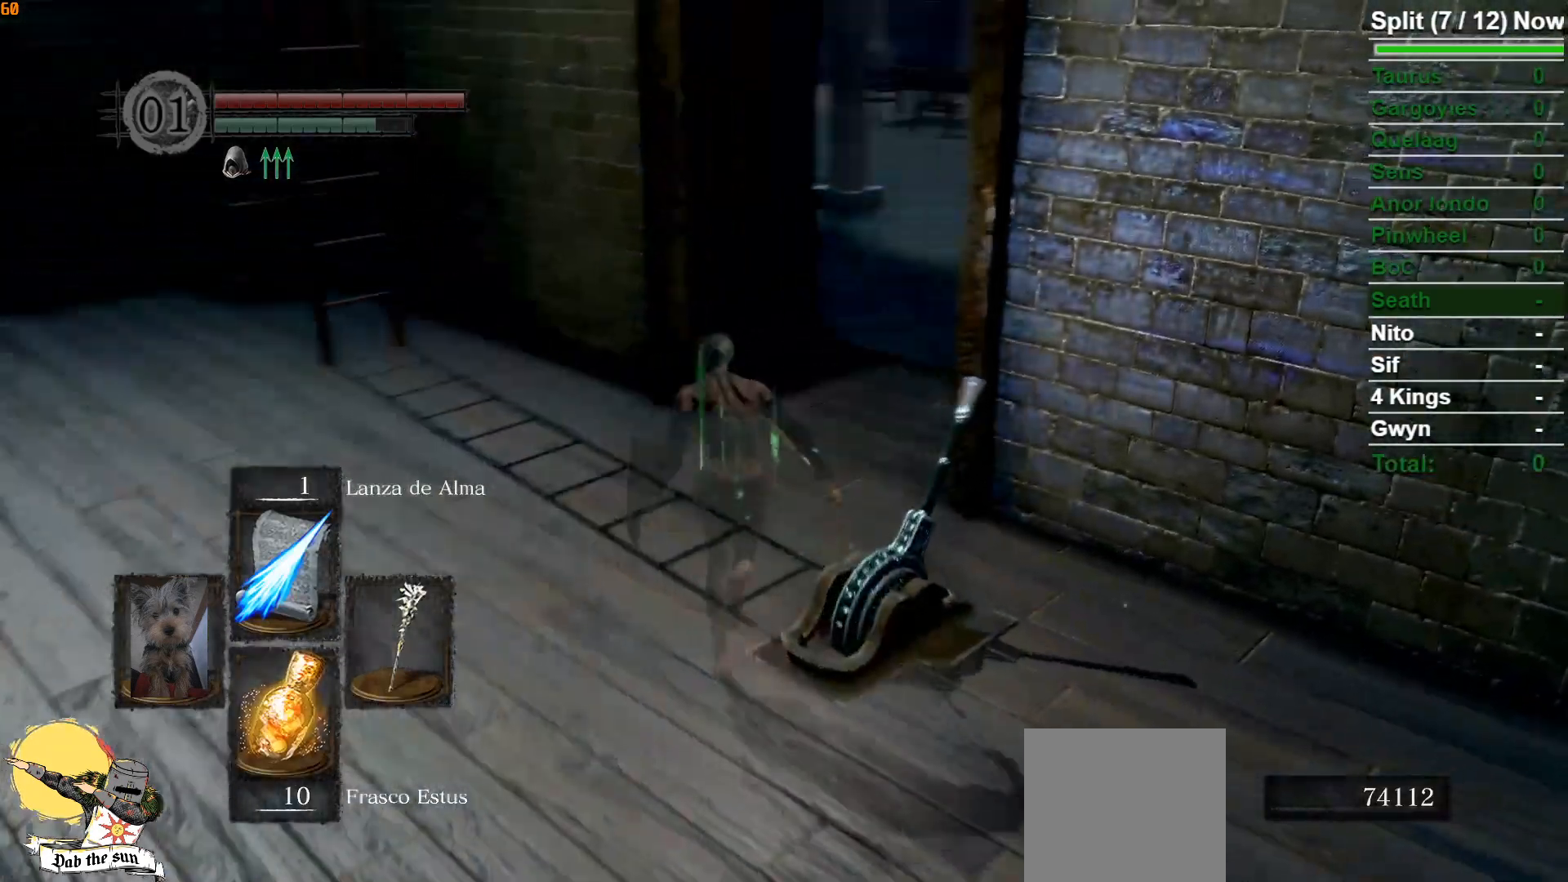
Gameplay with a controller (Xbox layout); each line is a JSON object with the inputs held at the frame after it. "events" lists button and stick changes between this image and that frame as [ms after this image, input, new state], when the widget could be followed in between.
{"buttons": ["B"], "left_stick": "up", "right_stick": "center", "events": [[117, "right_stick", "center"]]}
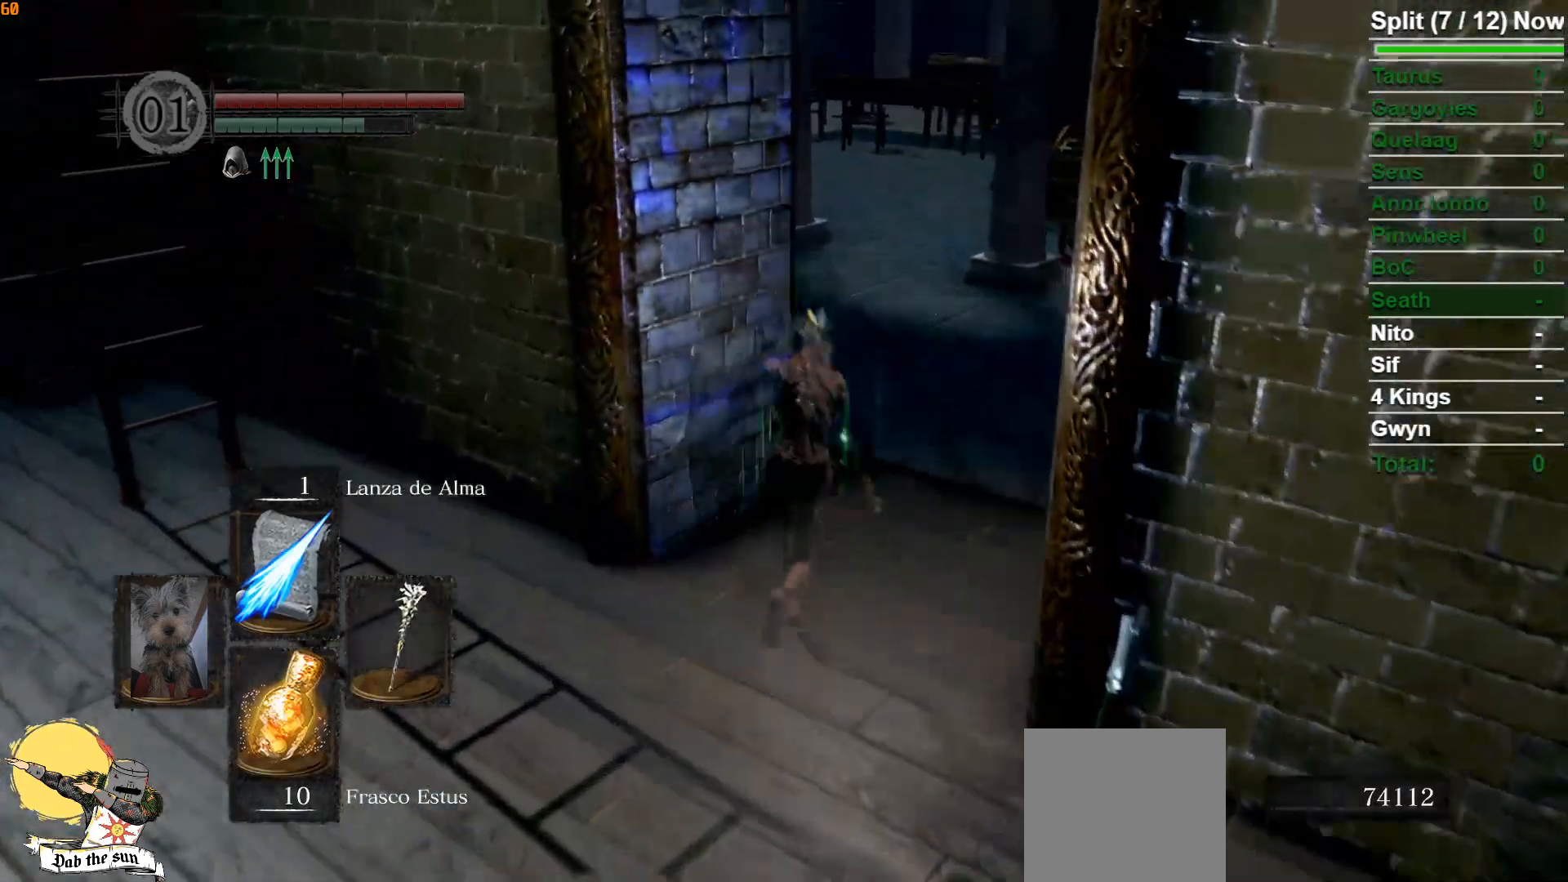
{"buttons": ["B"], "left_stick": "up", "right_stick": "center", "events": [[283, "right_stick", "down-left"], [500, "right_stick", "center"]]}
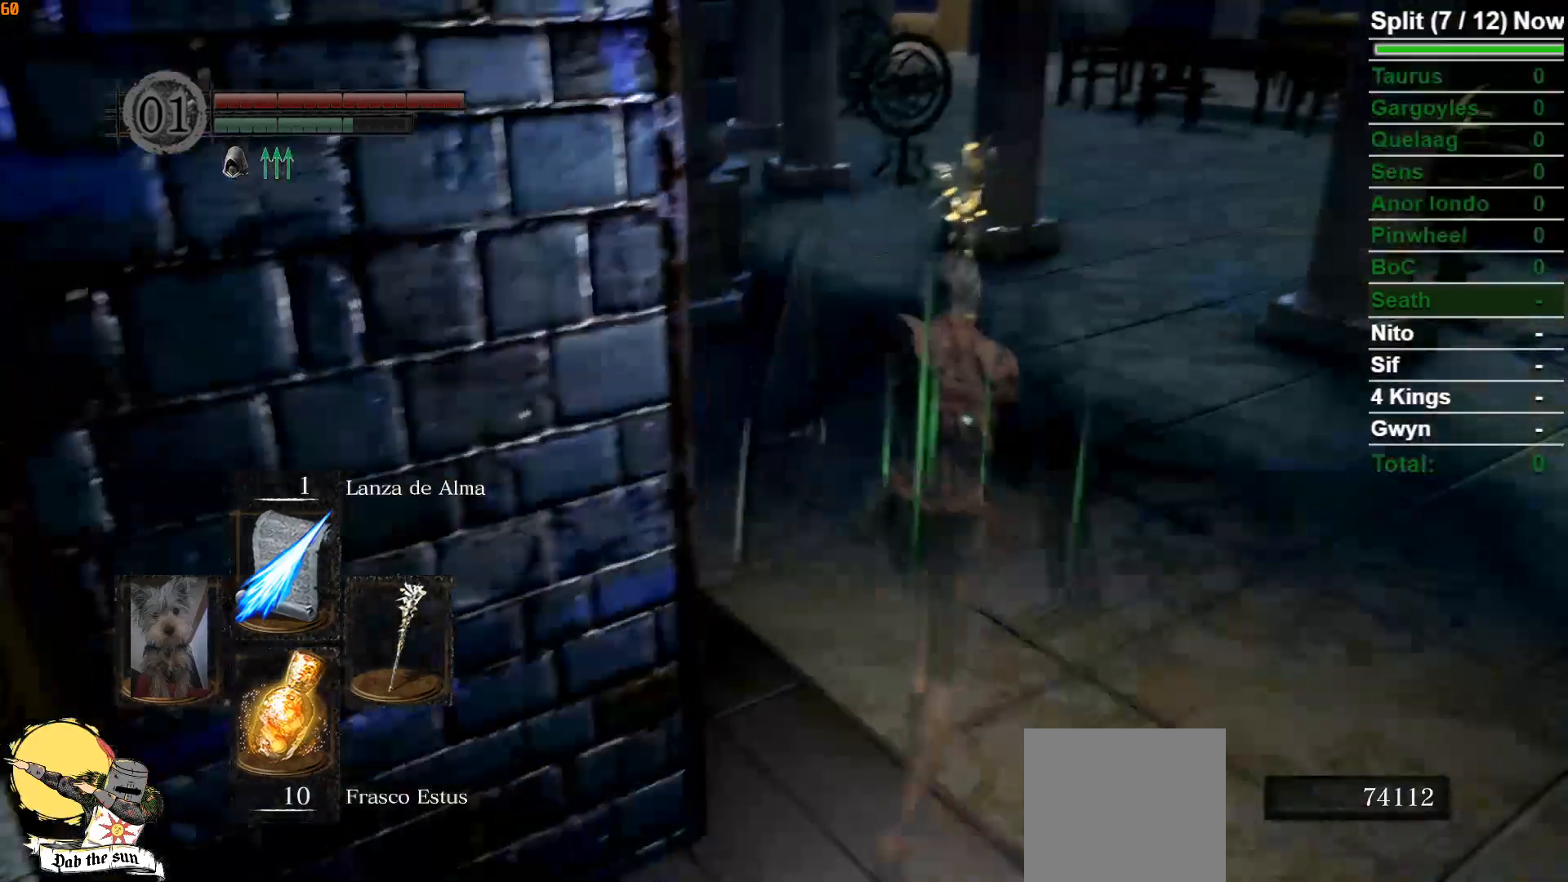
{"buttons": ["B"], "left_stick": "up", "right_stick": "center", "events": []}
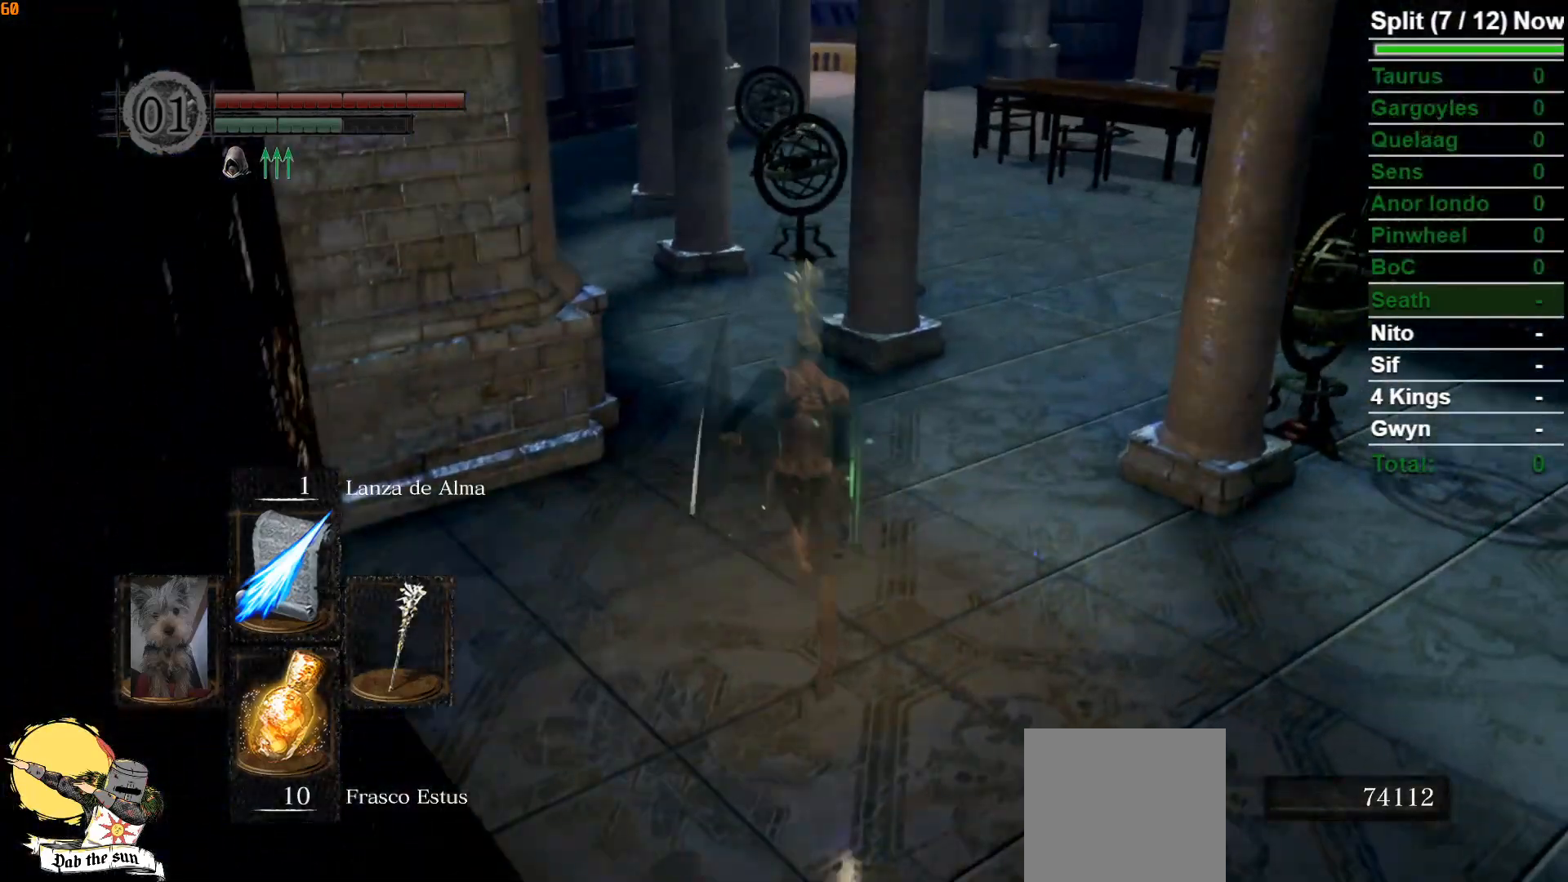
{"buttons": ["B"], "left_stick": "up", "right_stick": "center", "events": []}
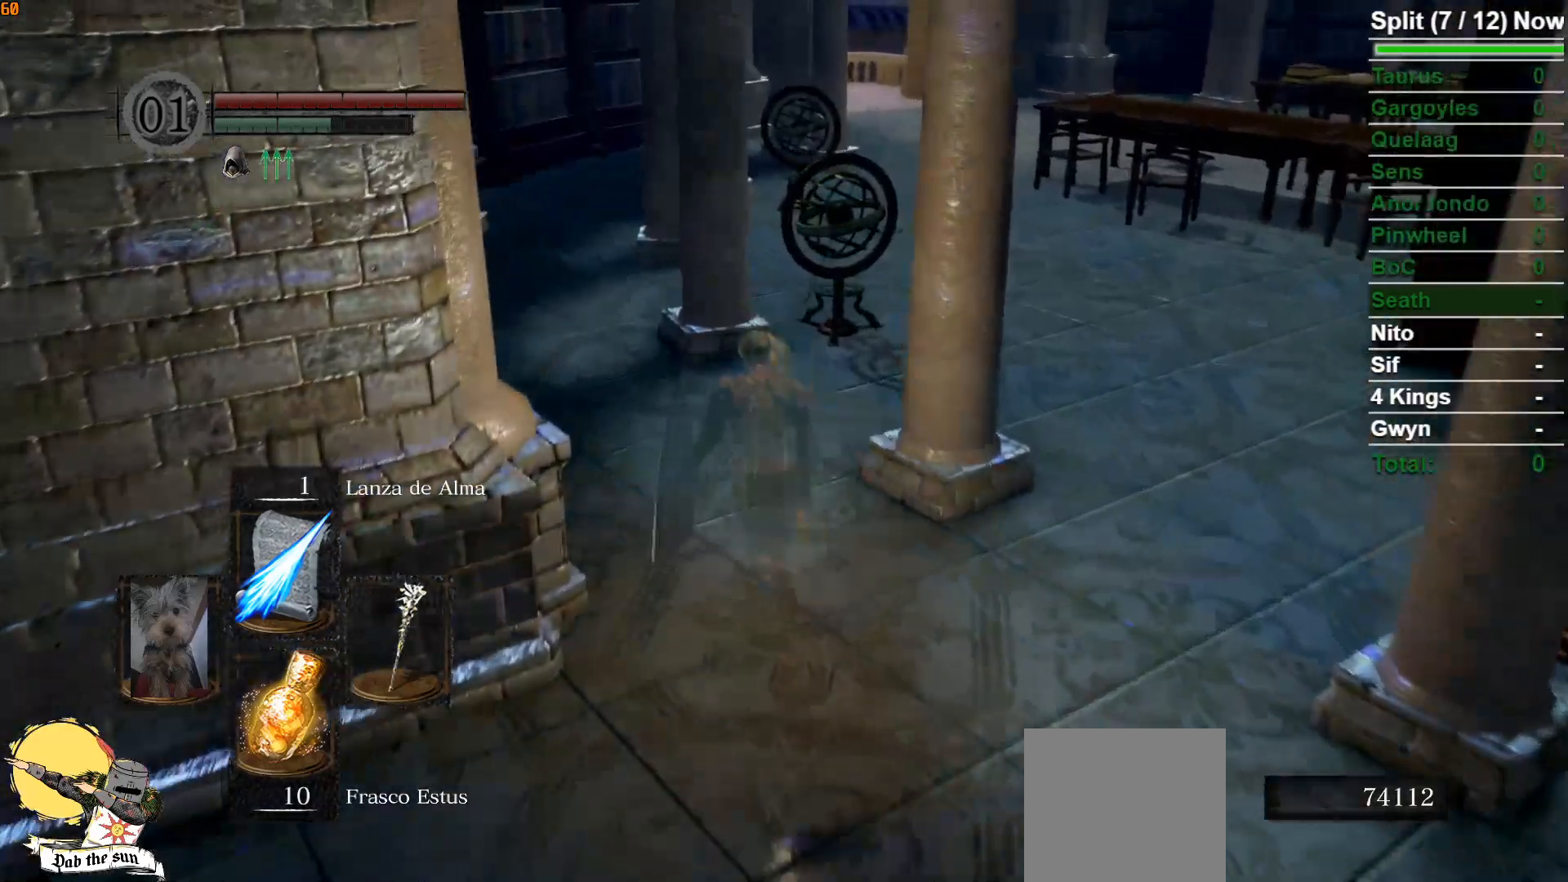
{"buttons": ["B"], "left_stick": "up", "right_stick": "center", "events": []}
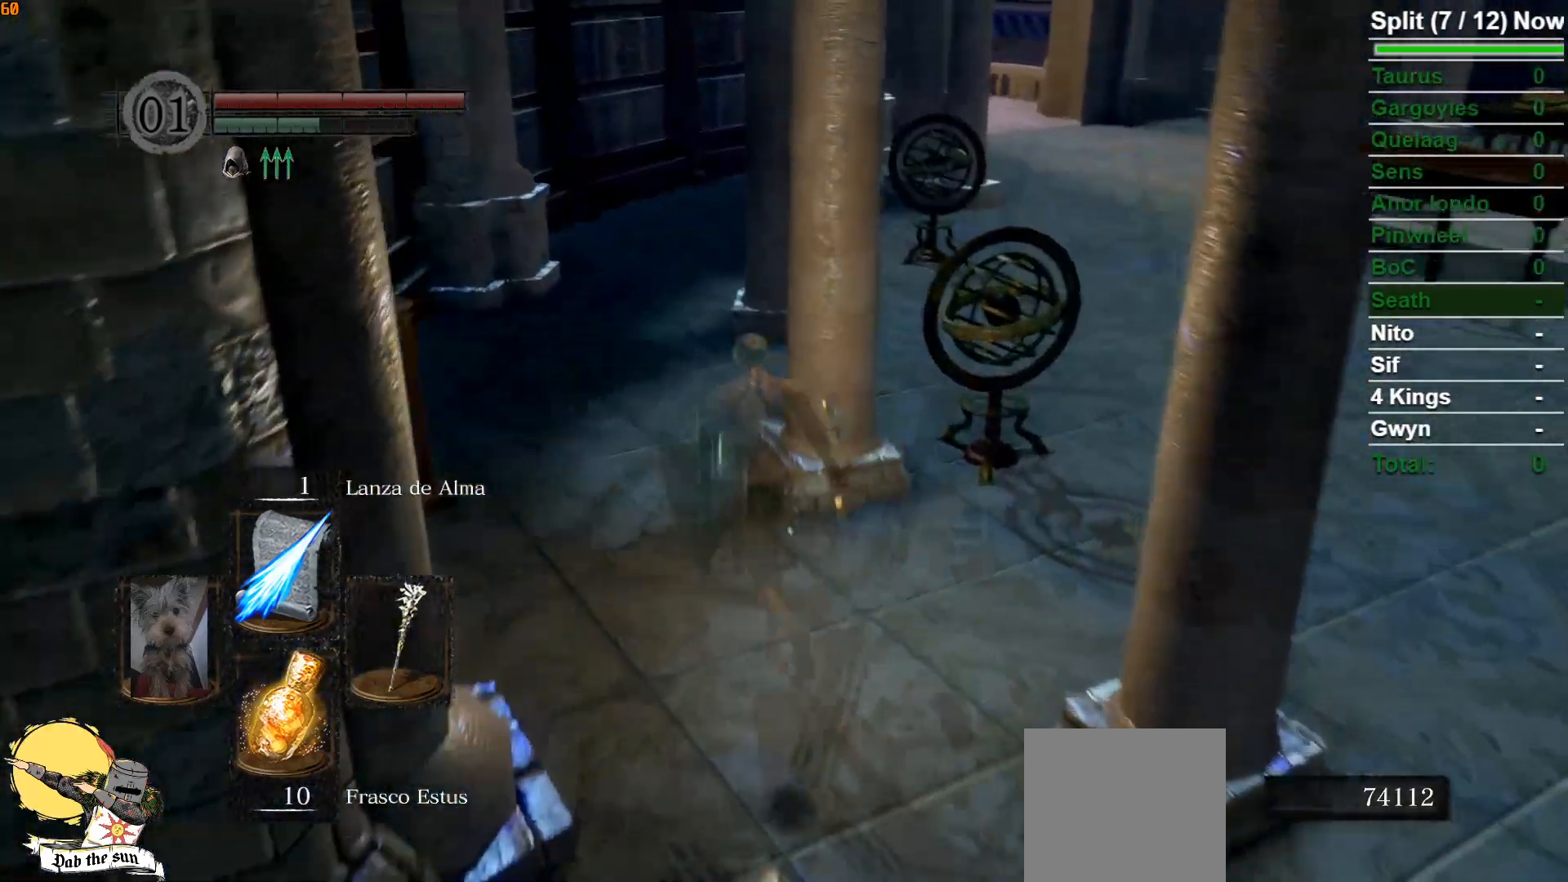
{"buttons": ["B"], "left_stick": "up", "right_stick": "center", "events": [[267, "right_stick", "down-right"], [450, "right_stick", "center"]]}
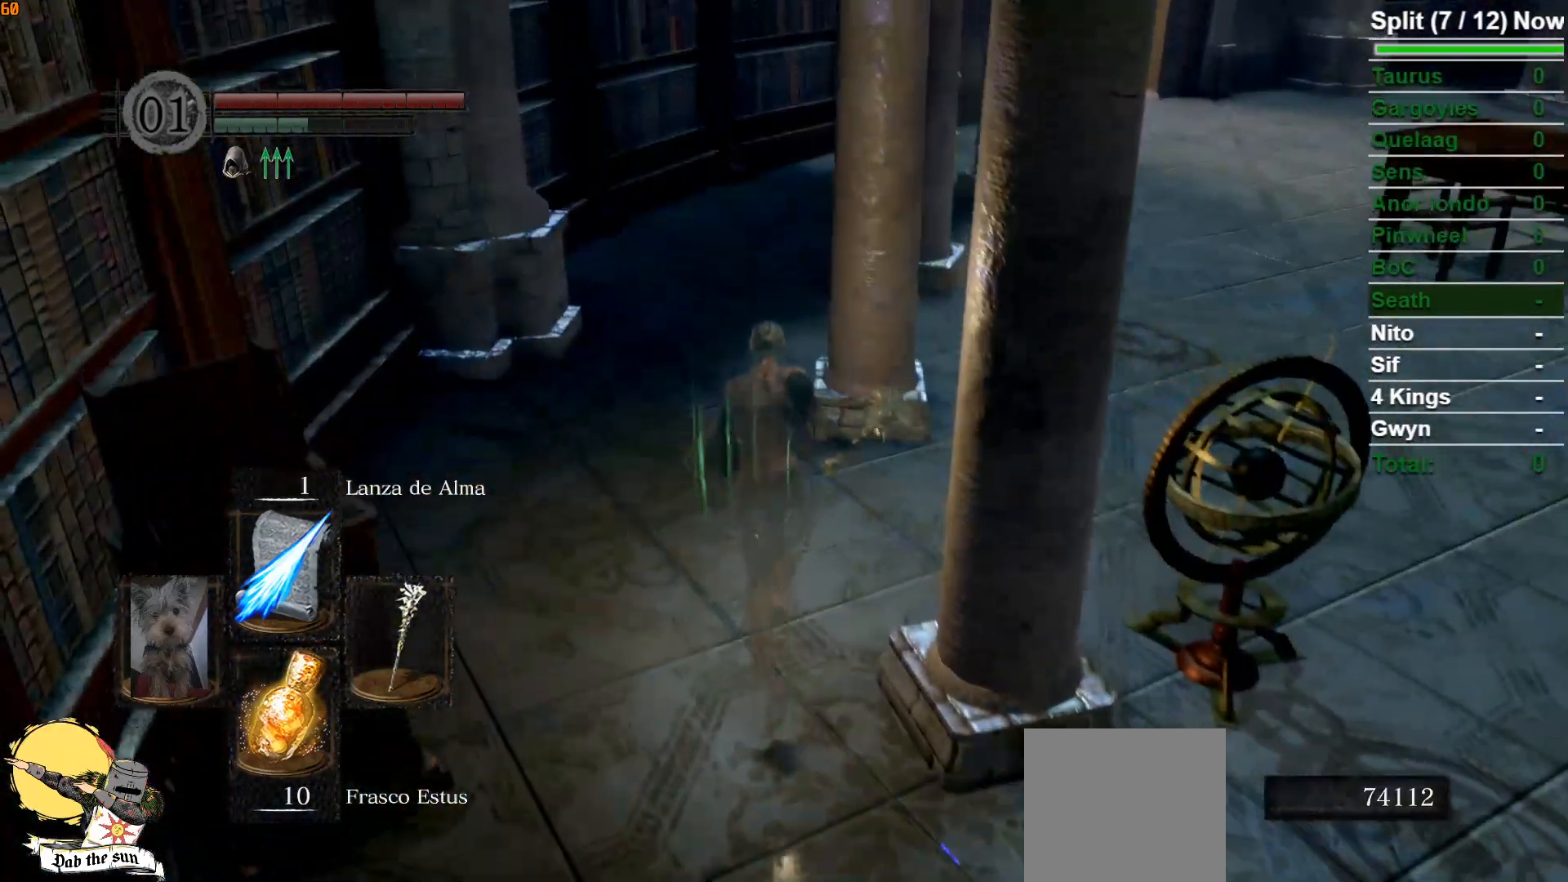
{"buttons": ["B"], "left_stick": "up", "right_stick": "down-right", "events": [[433, "right_stick", "down-right"]]}
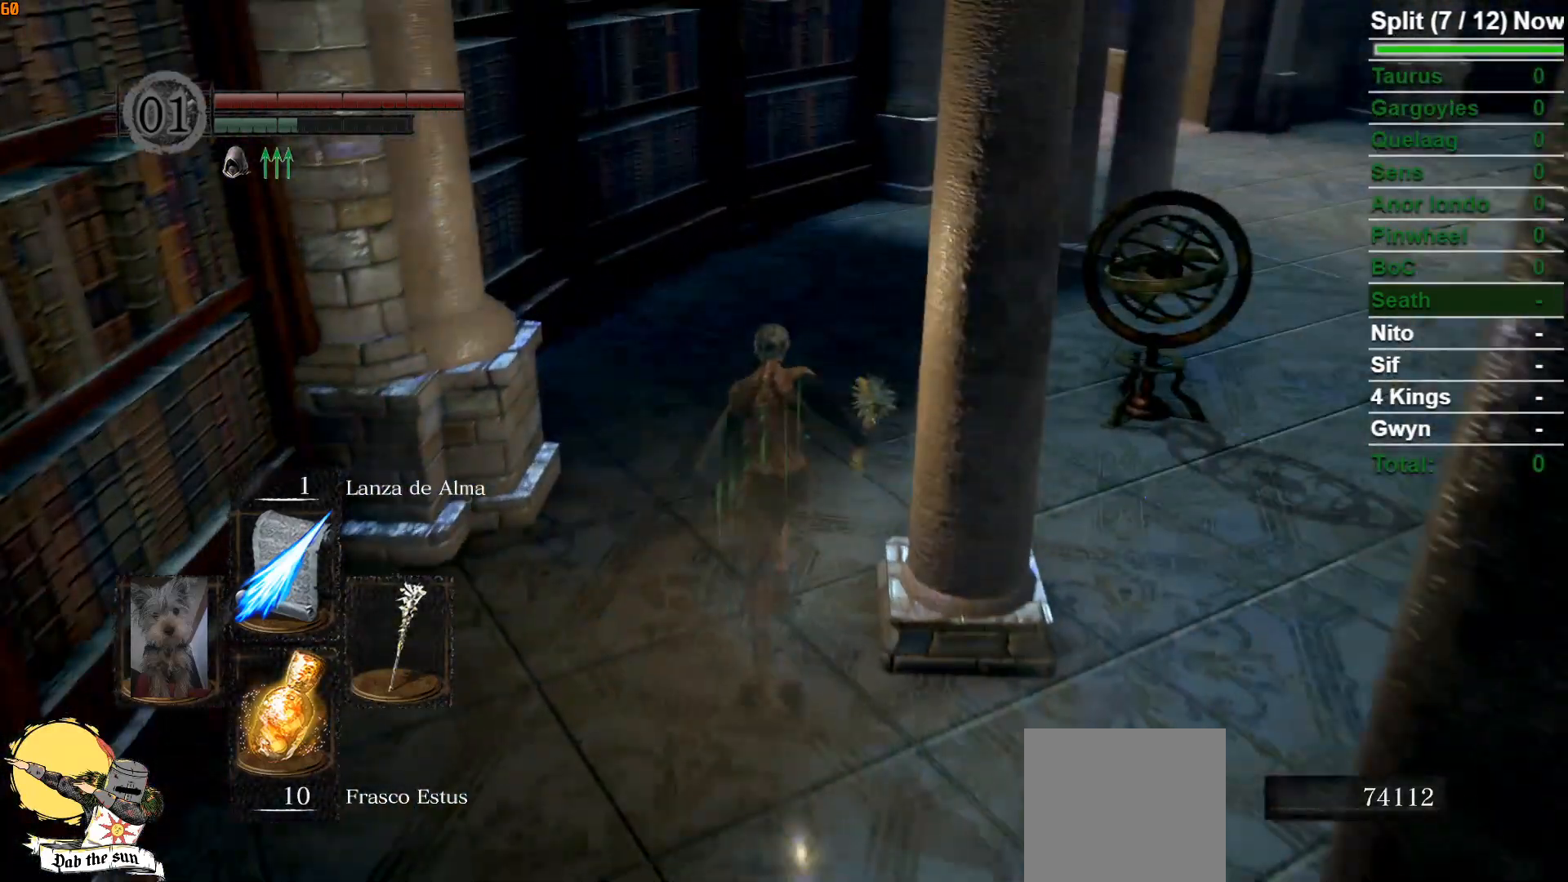
{"buttons": ["B"], "left_stick": "up", "right_stick": "down-right", "events": [[117, "right_stick", "center"], [417, "right_stick", "down-right"]]}
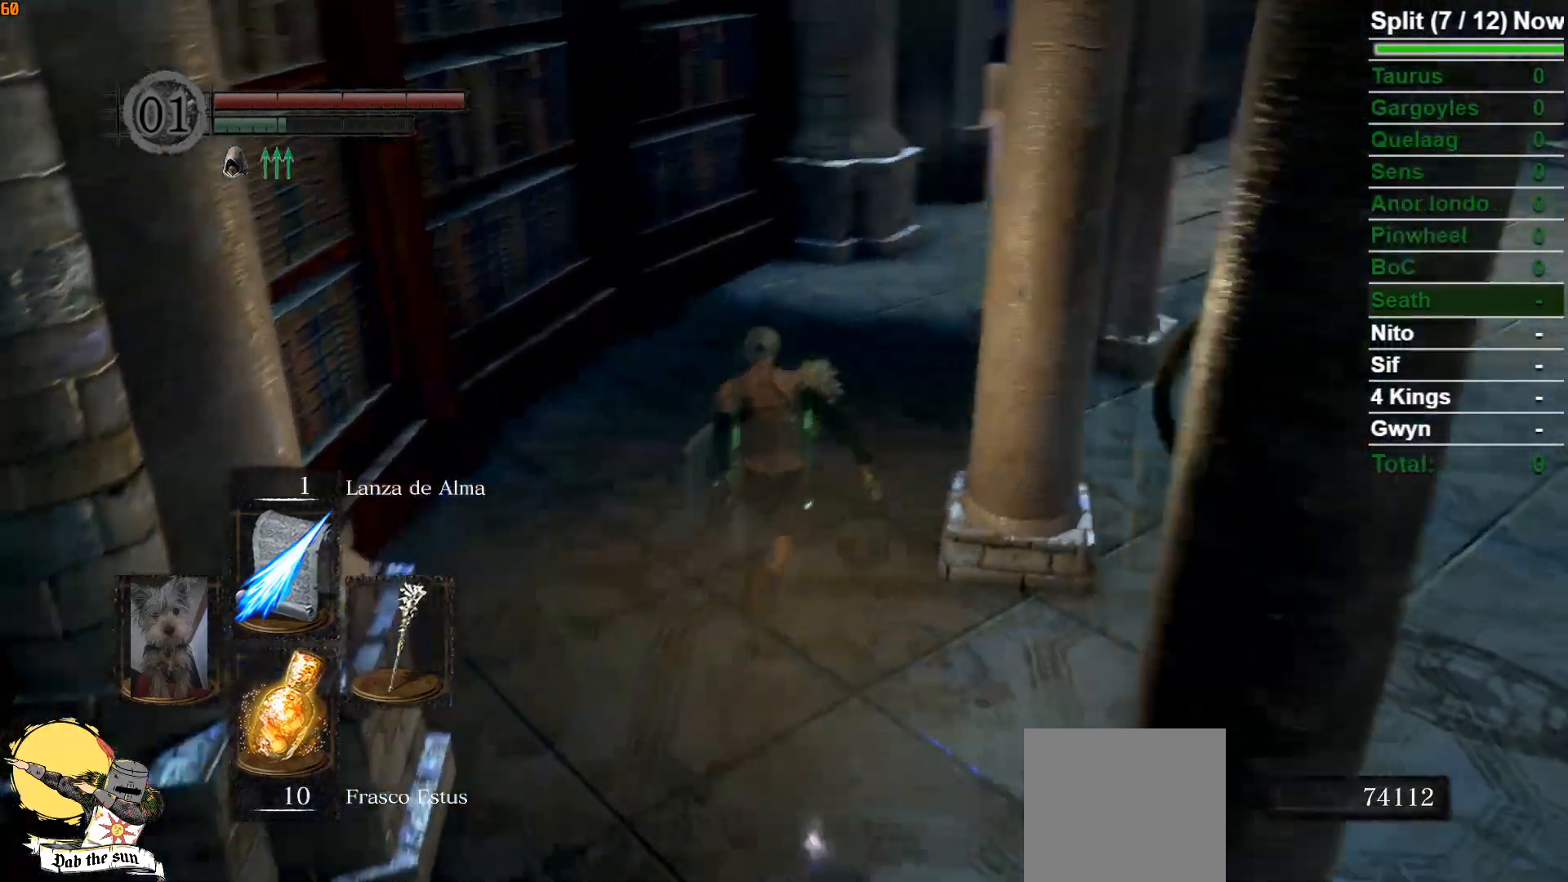
{"buttons": ["B"], "left_stick": "up", "right_stick": "center", "events": [[100, "B", "up"], [133, "right_stick", "center"], [350, "B", "down"]]}
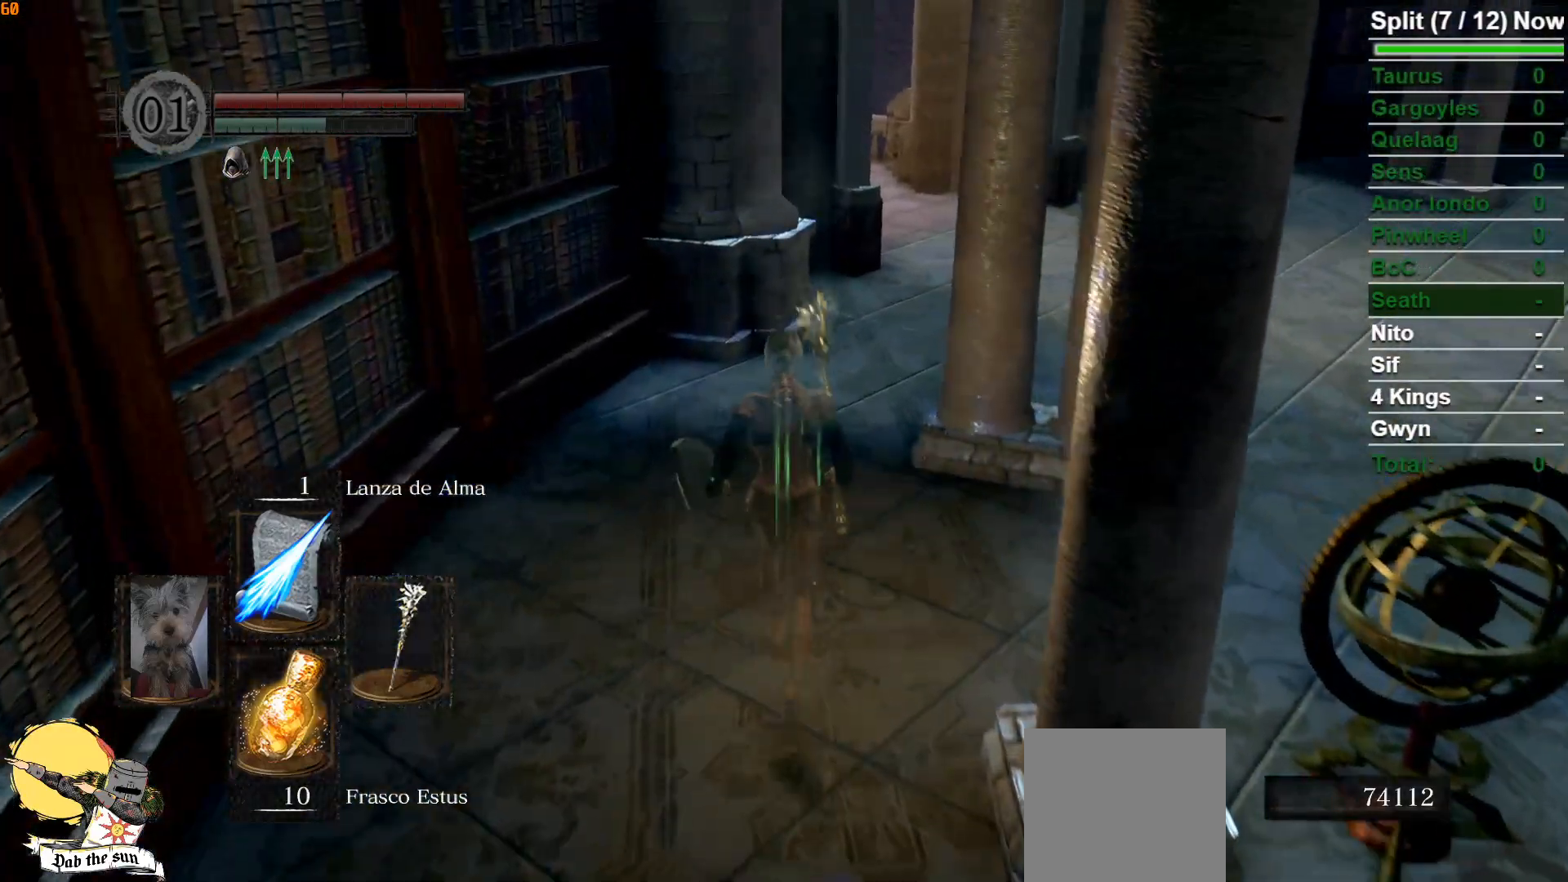
{"buttons": ["B"], "left_stick": "up", "right_stick": "center", "events": []}
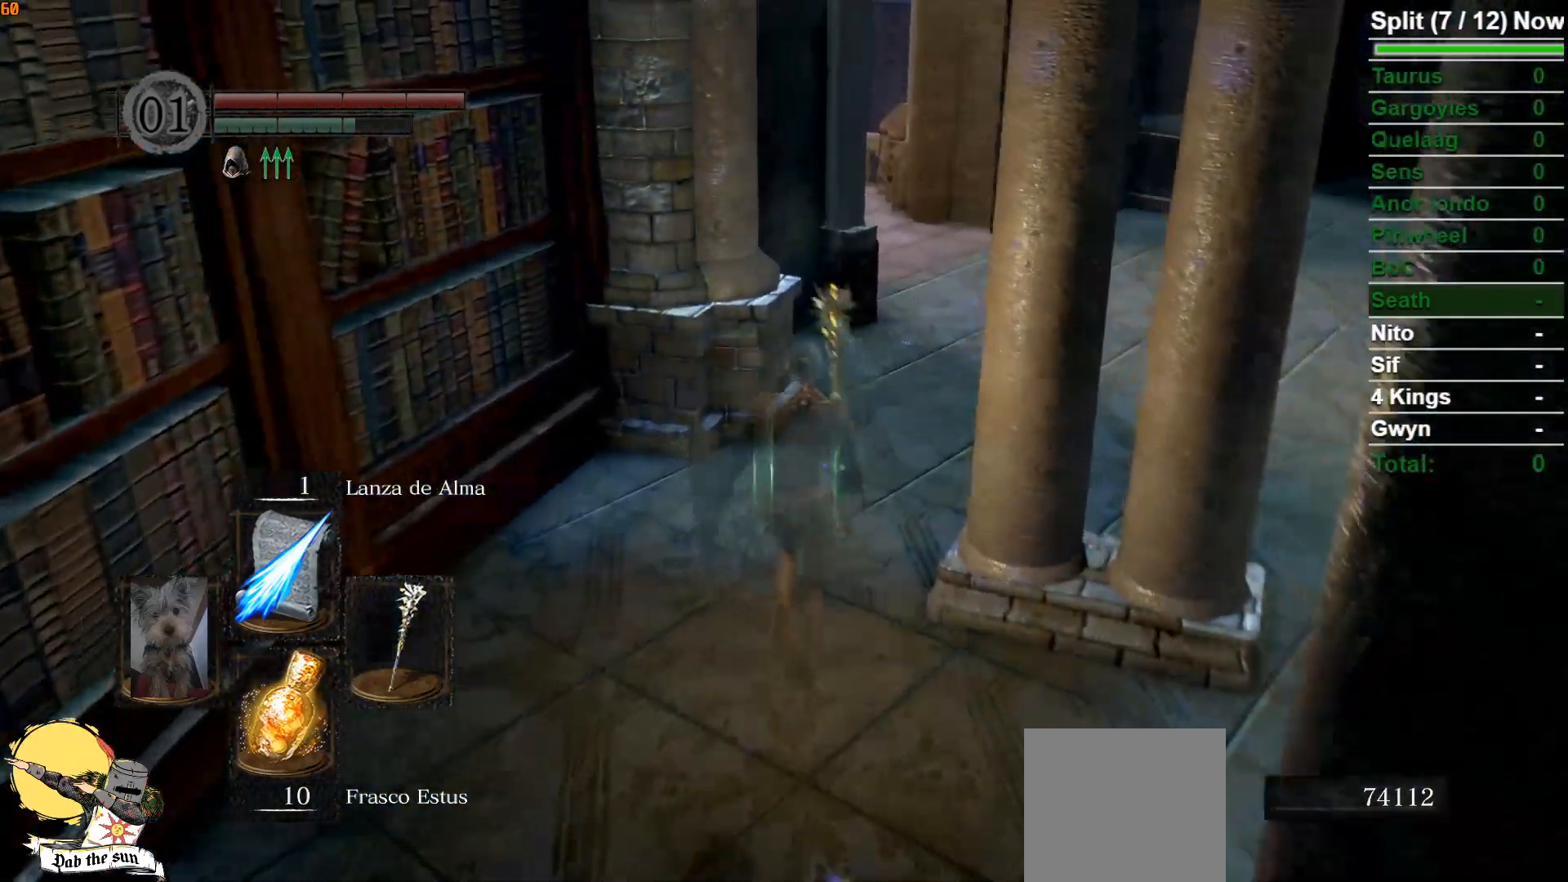
{"buttons": ["B"], "left_stick": "up", "right_stick": "center", "events": []}
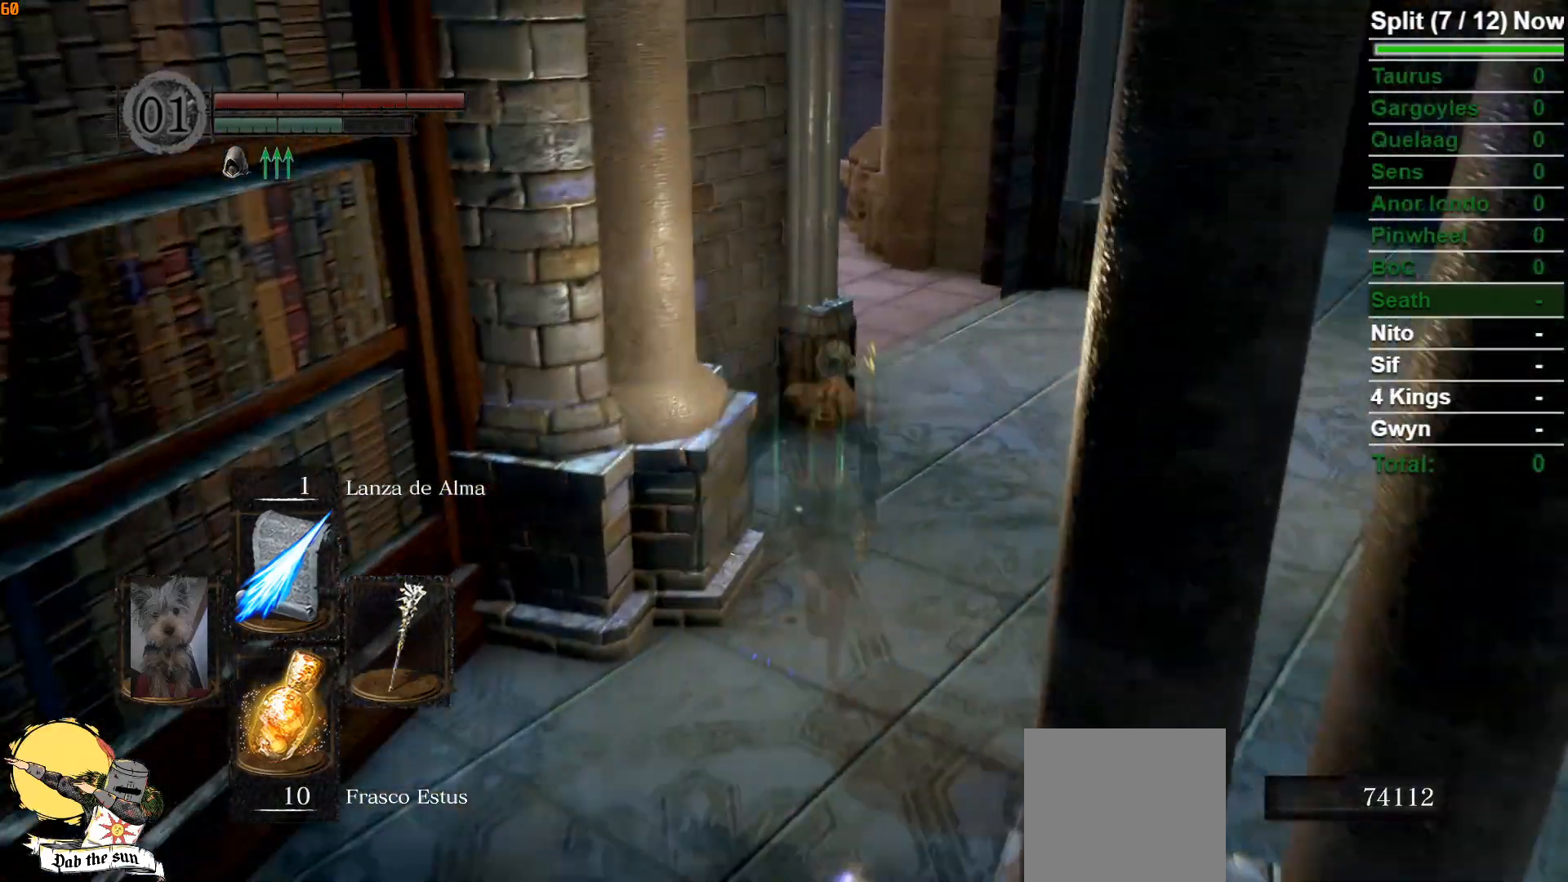
{"buttons": ["B"], "left_stick": "up", "right_stick": "down-left", "events": [[367, "right_stick", "down-left"]]}
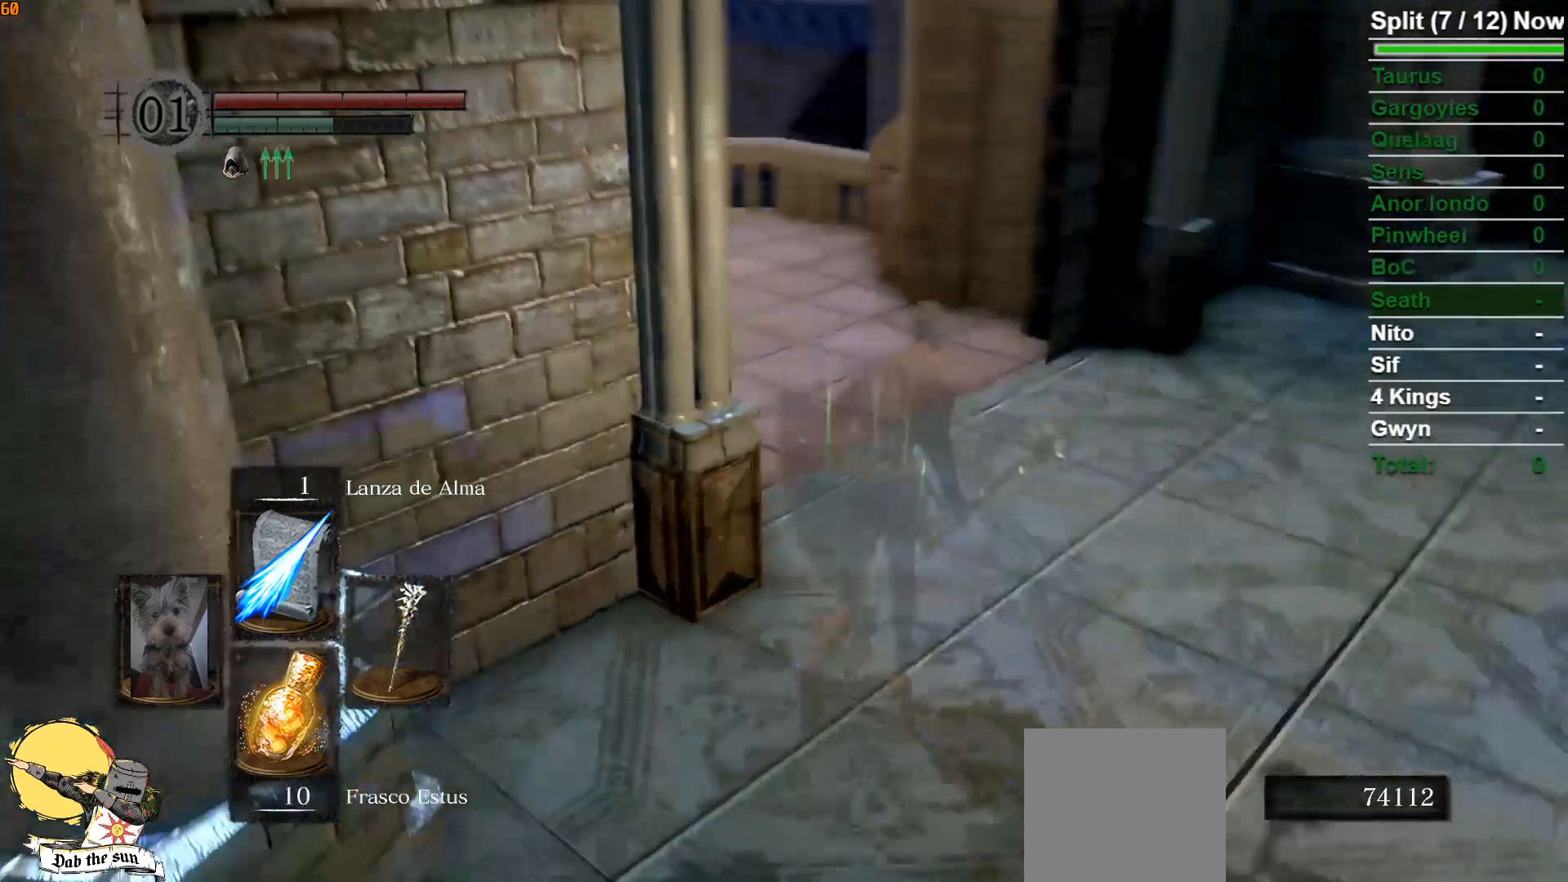
{"buttons": ["B"], "left_stick": "up", "right_stick": "center", "events": [[317, "right_stick", "center"]]}
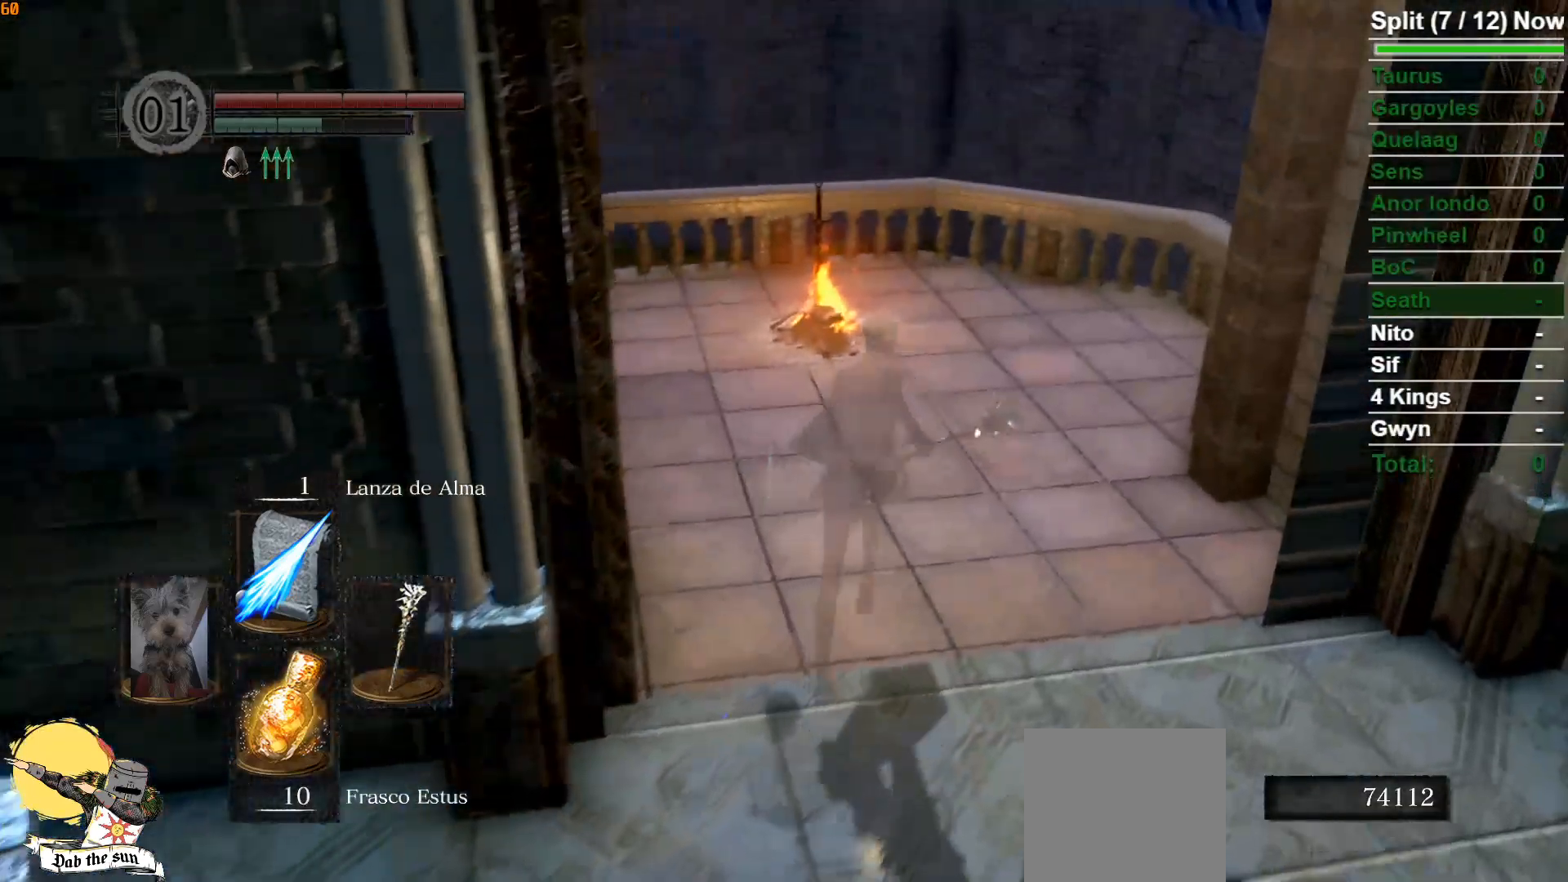
{"buttons": ["B"], "left_stick": "up", "right_stick": "center", "events": [[133, "right_stick", "down-left"], [333, "right_stick", "center"]]}
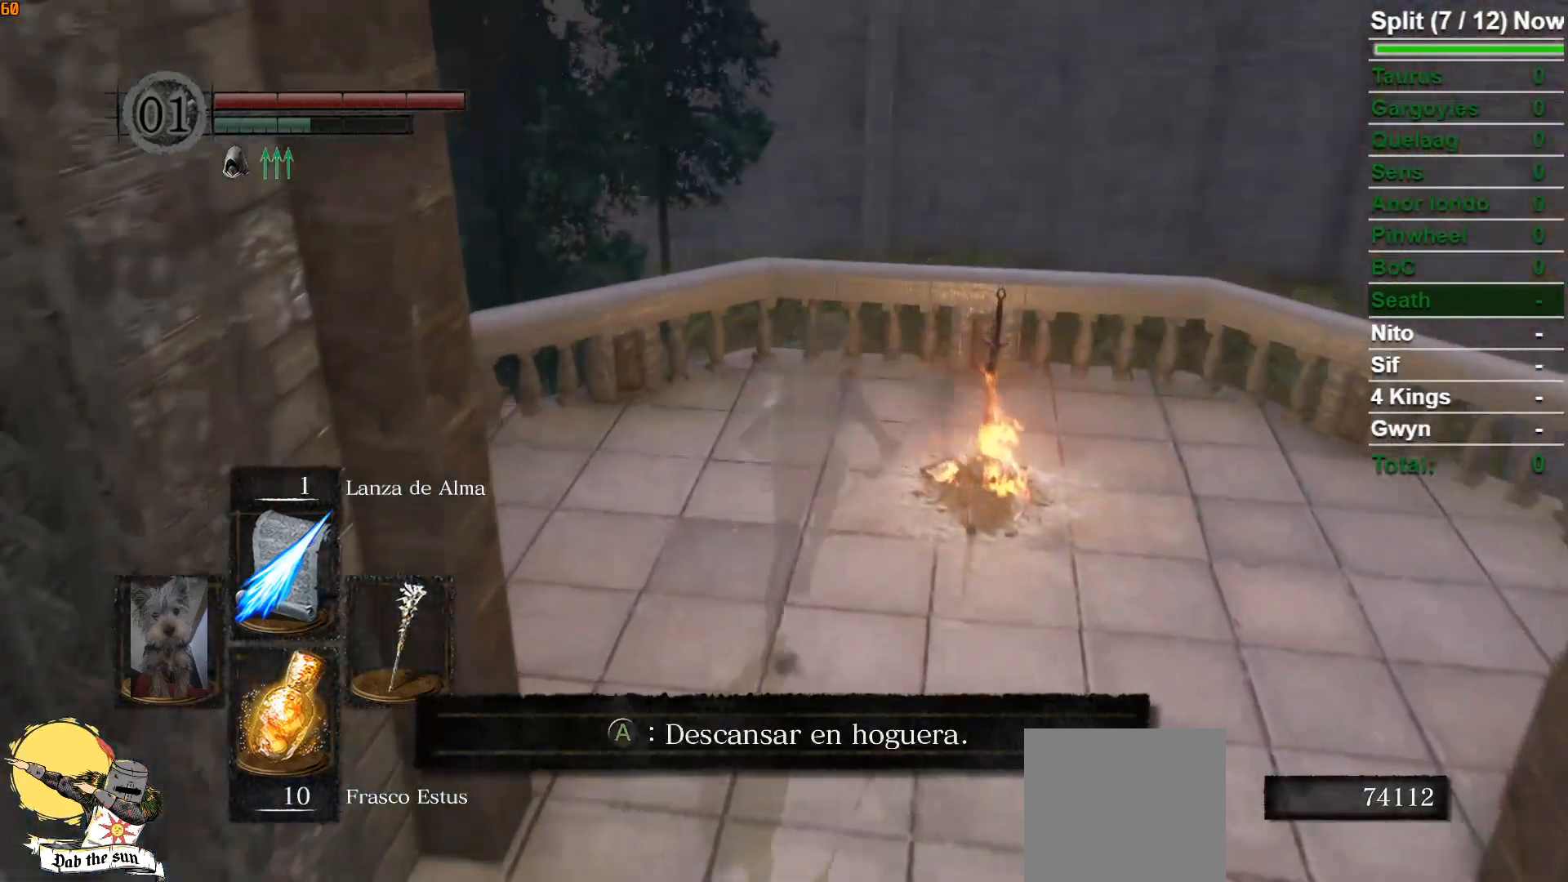
{"buttons": [], "left_stick": "center", "right_stick": "center", "events": [[33, "left_stick", "up-right"], [67, "B", "up"], [183, "A", "down"], [250, "left_stick", "center"], [283, "A", "up"]]}
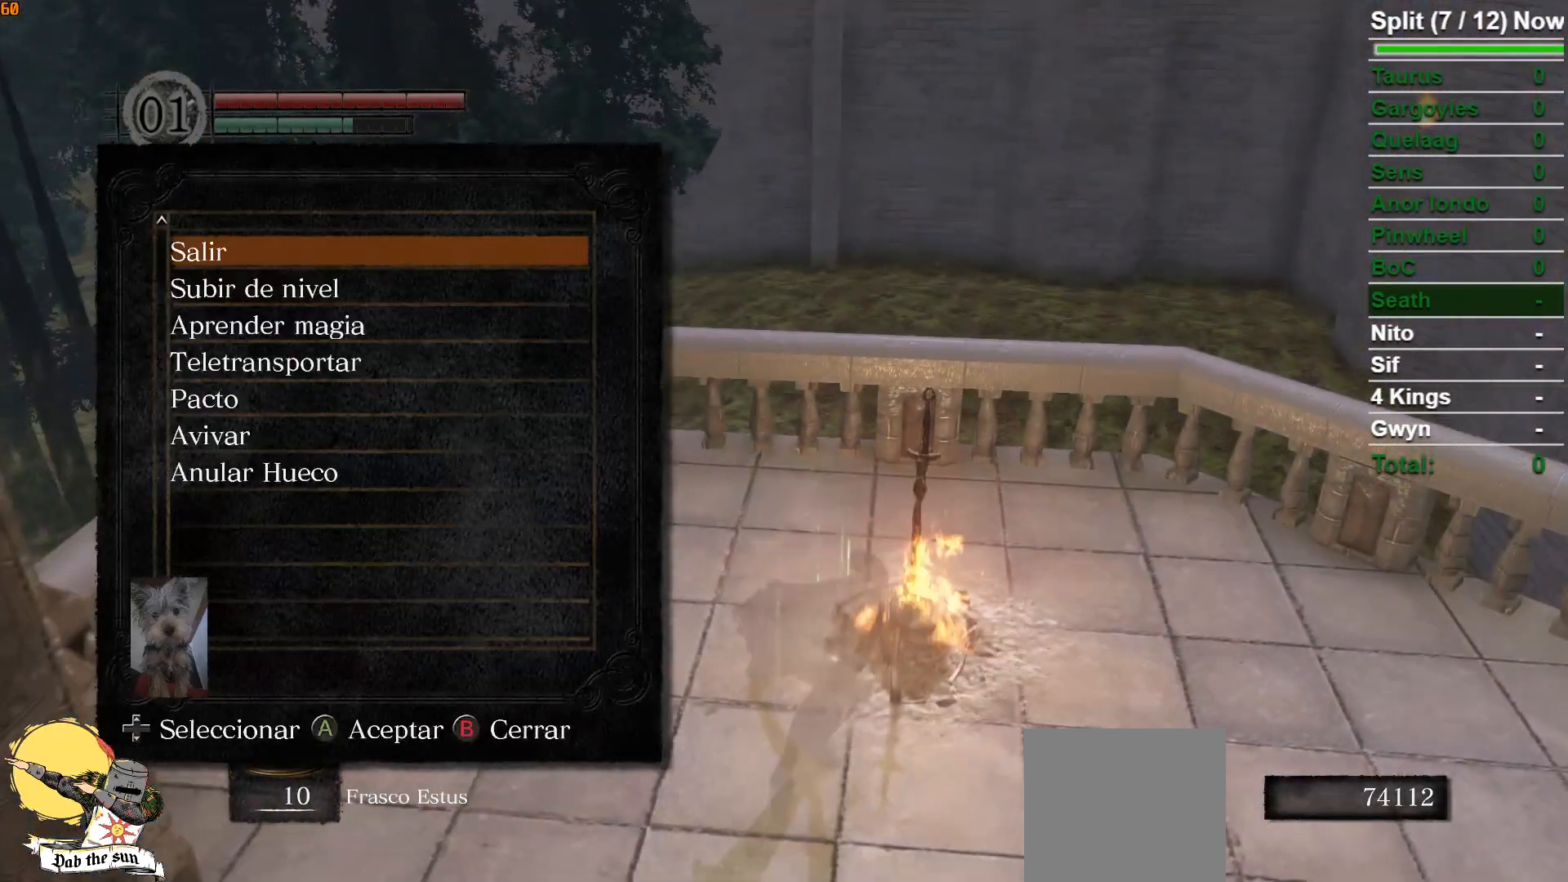
{"buttons": [], "left_stick": "center", "right_stick": "center", "events": [[167, "DPAD_DOWN", "down"], [283, "DPAD_DOWN", "up"]]}
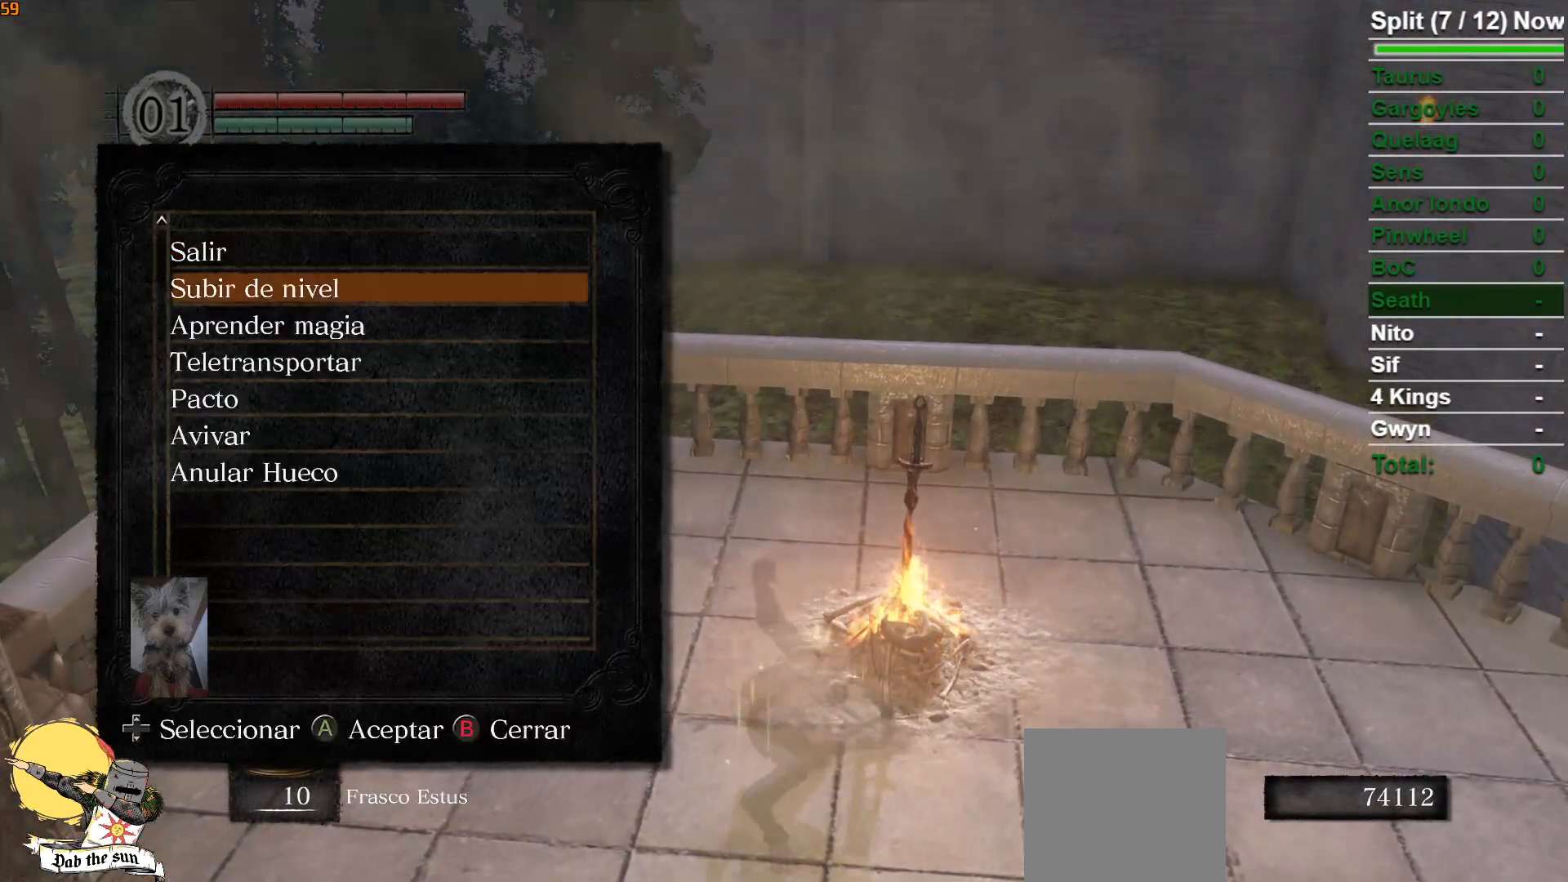
{"buttons": [], "left_stick": "center", "right_stick": "center", "events": [[133, "DPAD_DOWN", "down"], [283, "DPAD_DOWN", "up"]]}
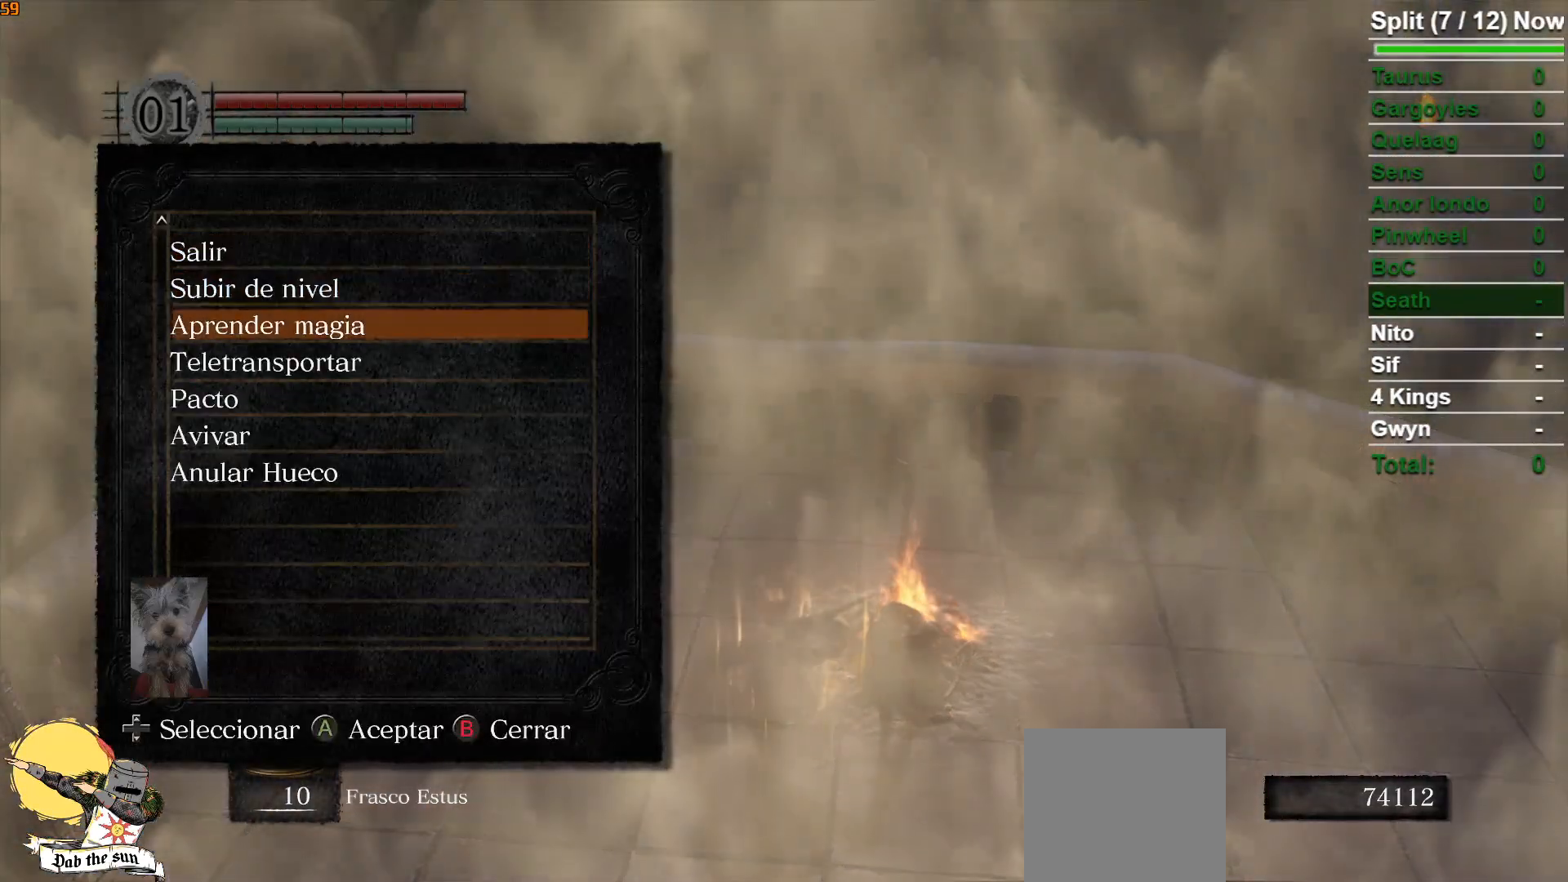
{"buttons": [], "left_stick": "center", "right_stick": "center", "events": []}
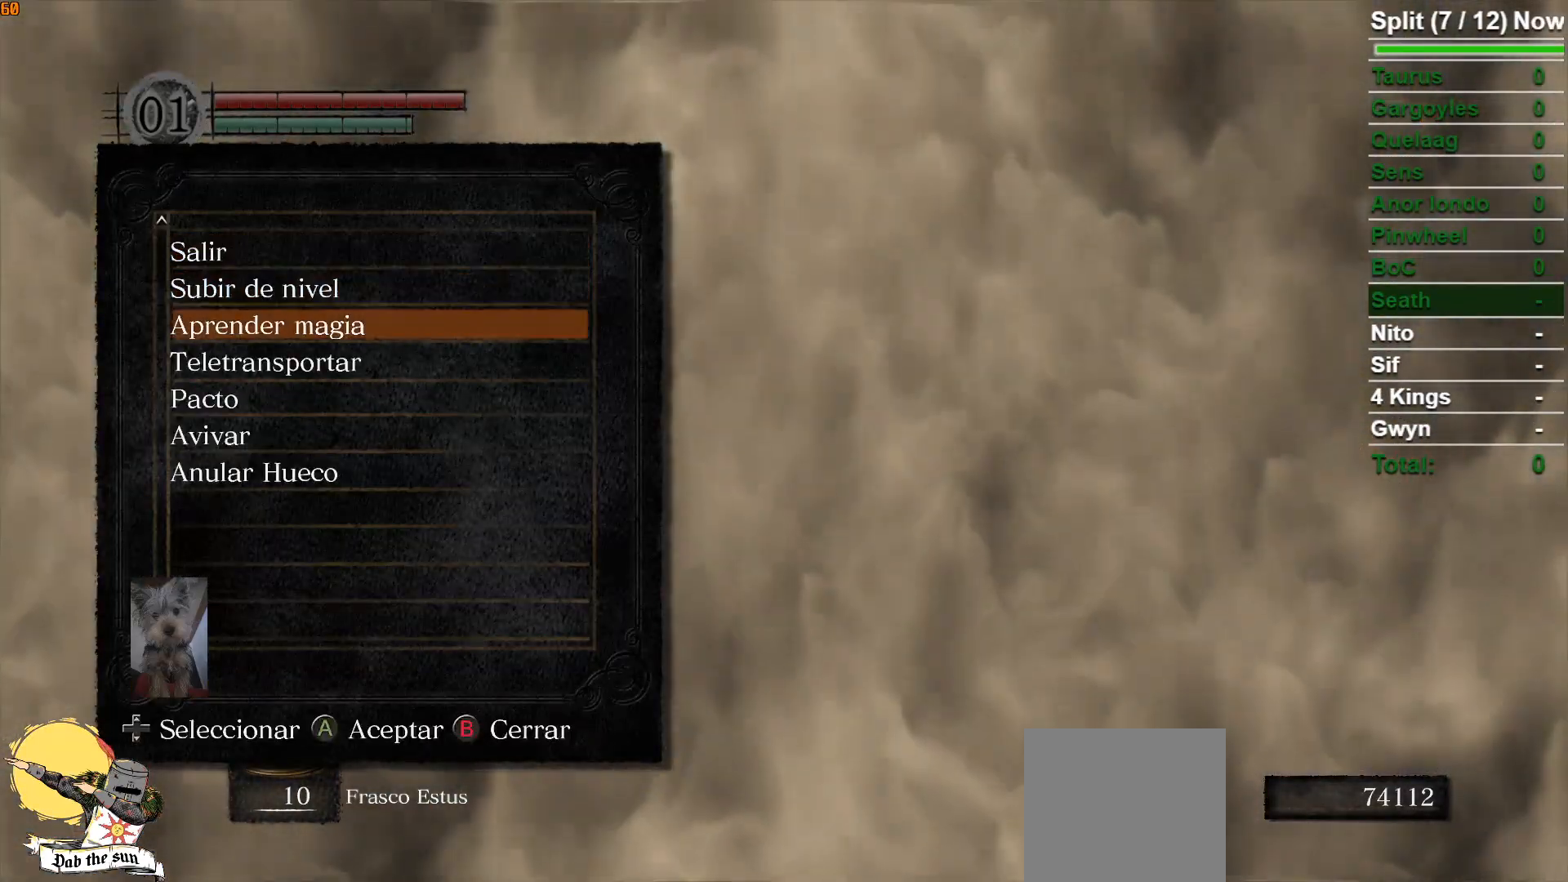
{"buttons": [], "left_stick": "center", "right_stick": "center", "events": []}
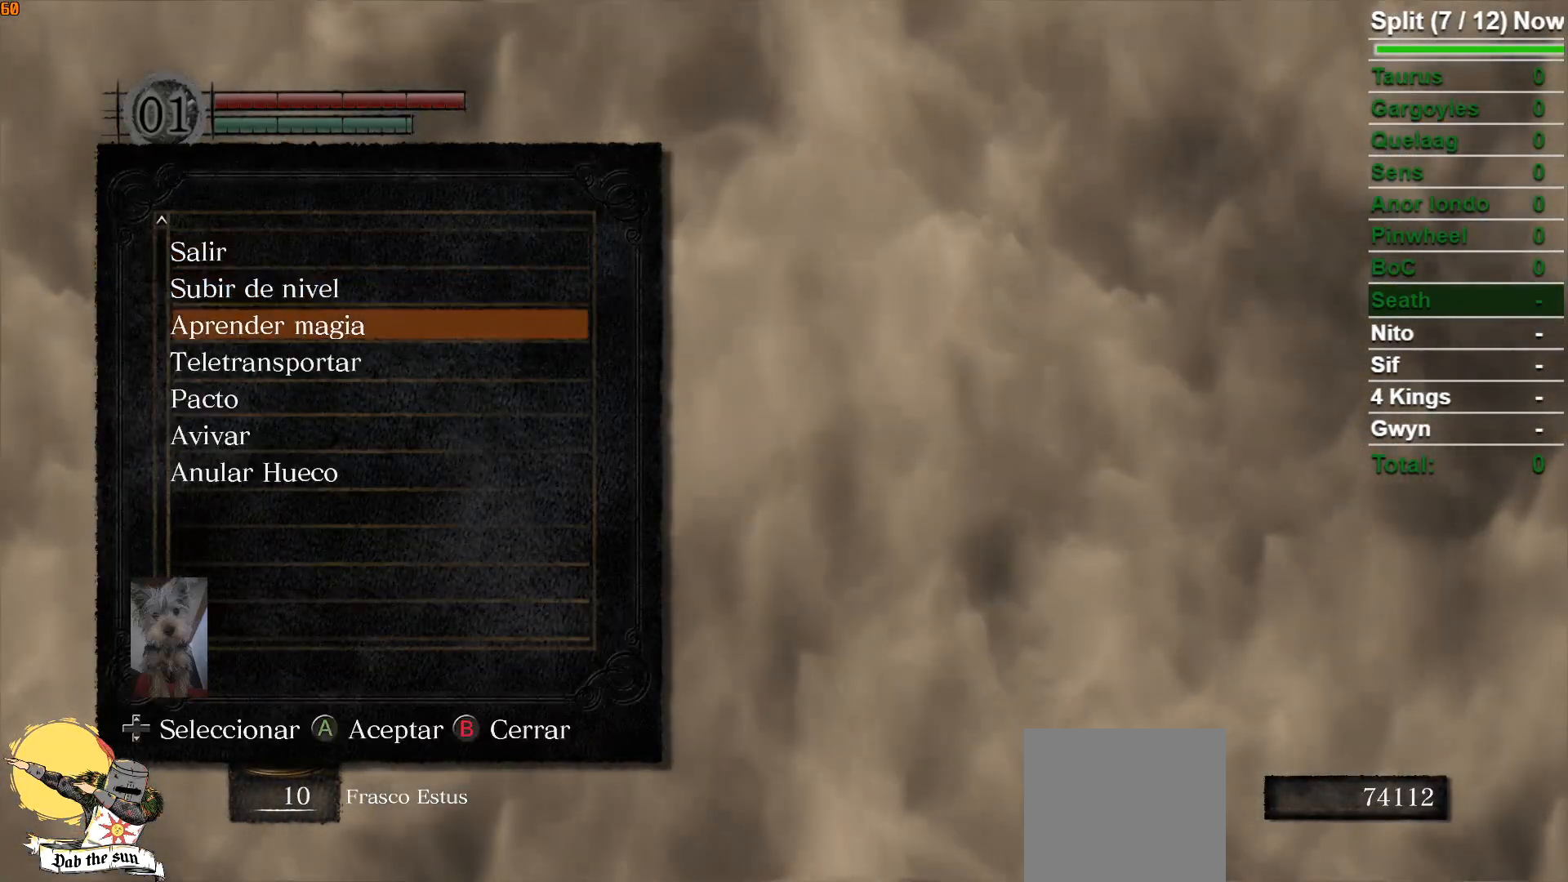
{"buttons": [], "left_stick": "center", "right_stick": "center", "events": []}
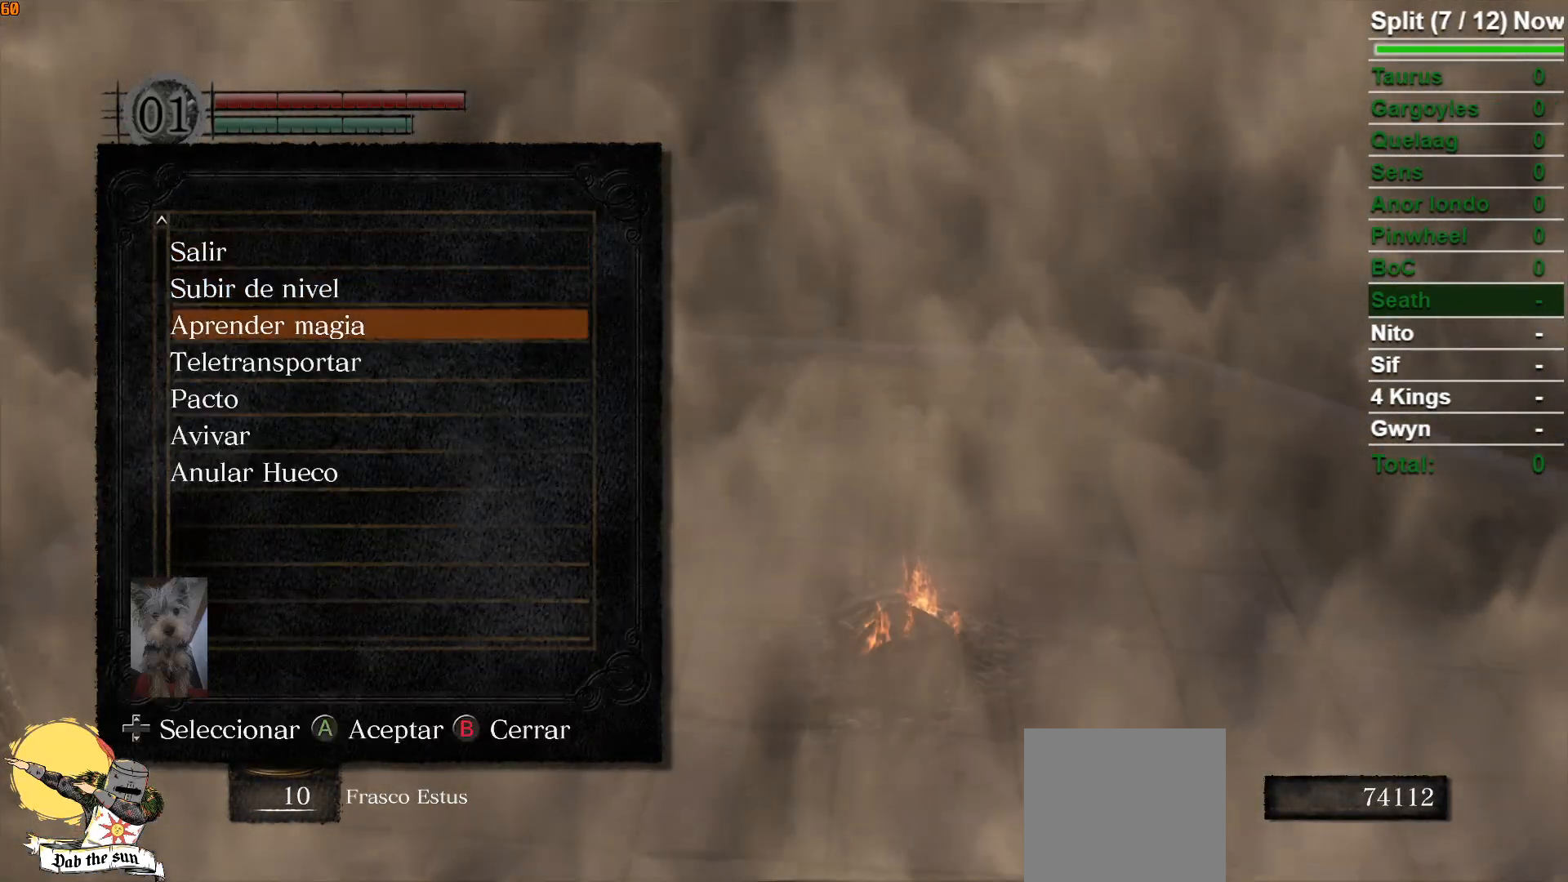
{"buttons": ["DPAD_UP"], "left_stick": "center", "right_stick": "center", "events": [[467, "DPAD_UP", "down"]]}
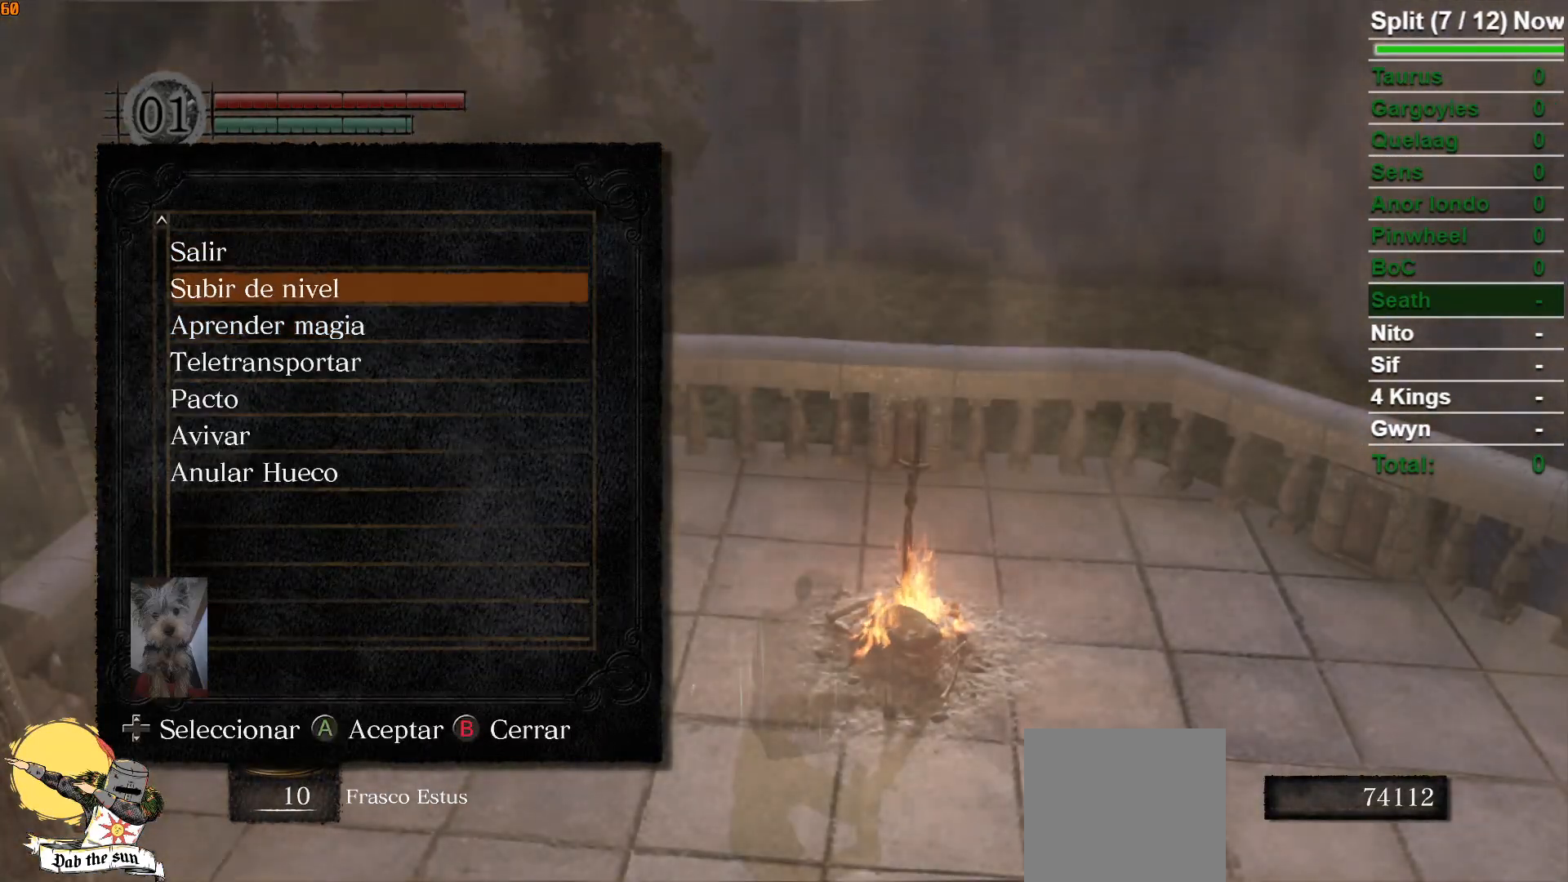
{"buttons": [], "left_stick": "center", "right_stick": "center", "events": [[67, "DPAD_UP", "up"], [133, "A", "down"], [233, "A", "up"], [333, "DPAD_DOWN", "down"], [417, "DPAD_DOWN", "up"]]}
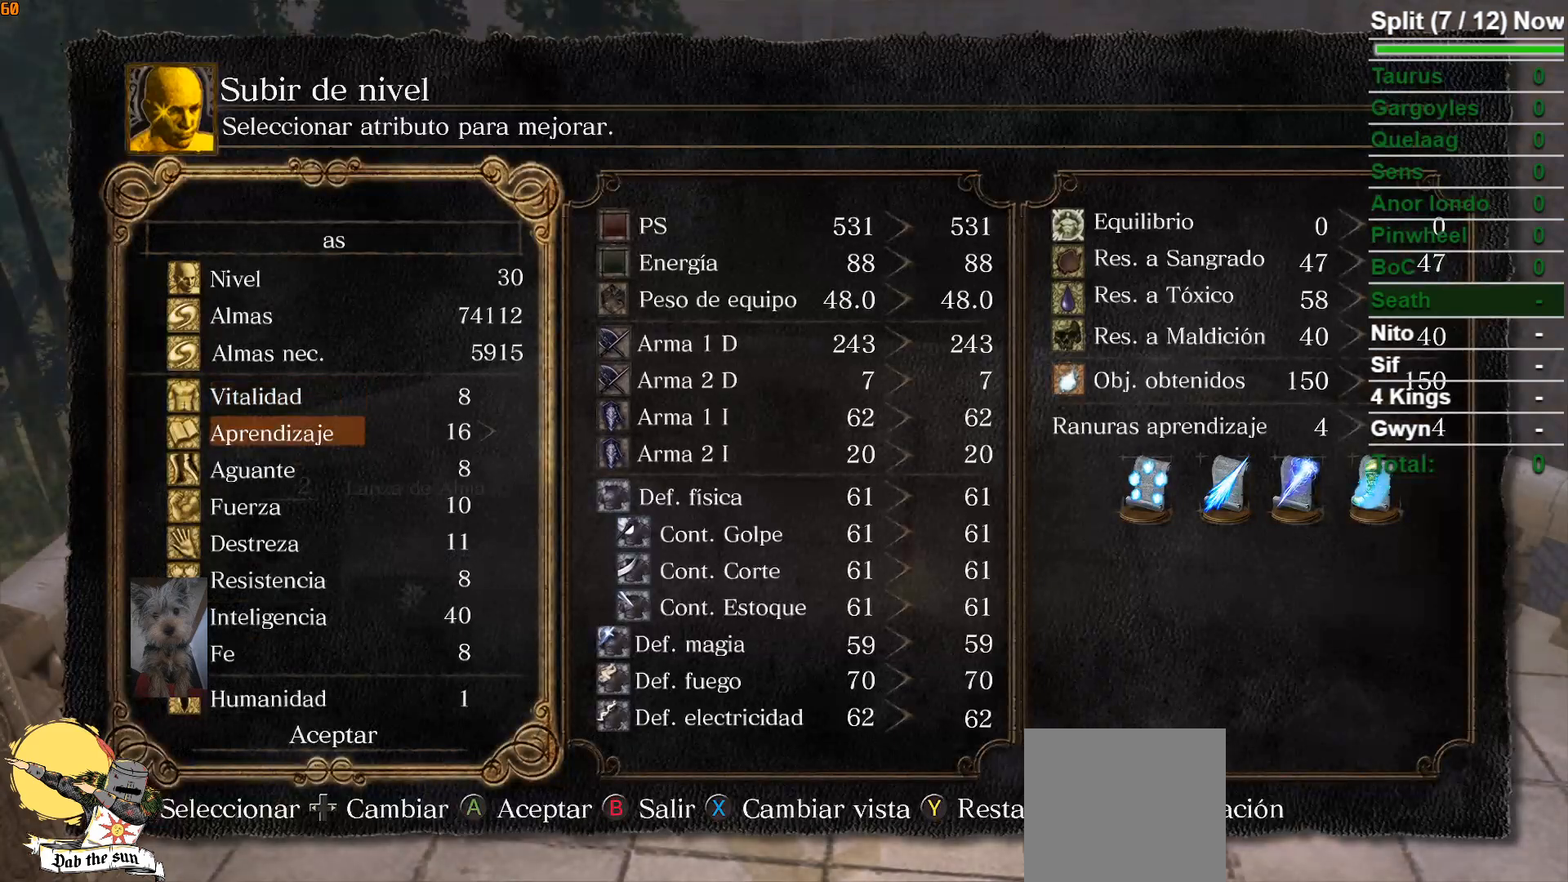
{"buttons": [], "left_stick": "center", "right_stick": "center", "events": [[17, "DPAD_DOWN", "down"], [117, "DPAD_DOWN", "up"], [217, "DPAD_DOWN", "down"], [300, "DPAD_DOWN", "up"], [383, "DPAD_DOWN", "down"], [467, "DPAD_DOWN", "up"]]}
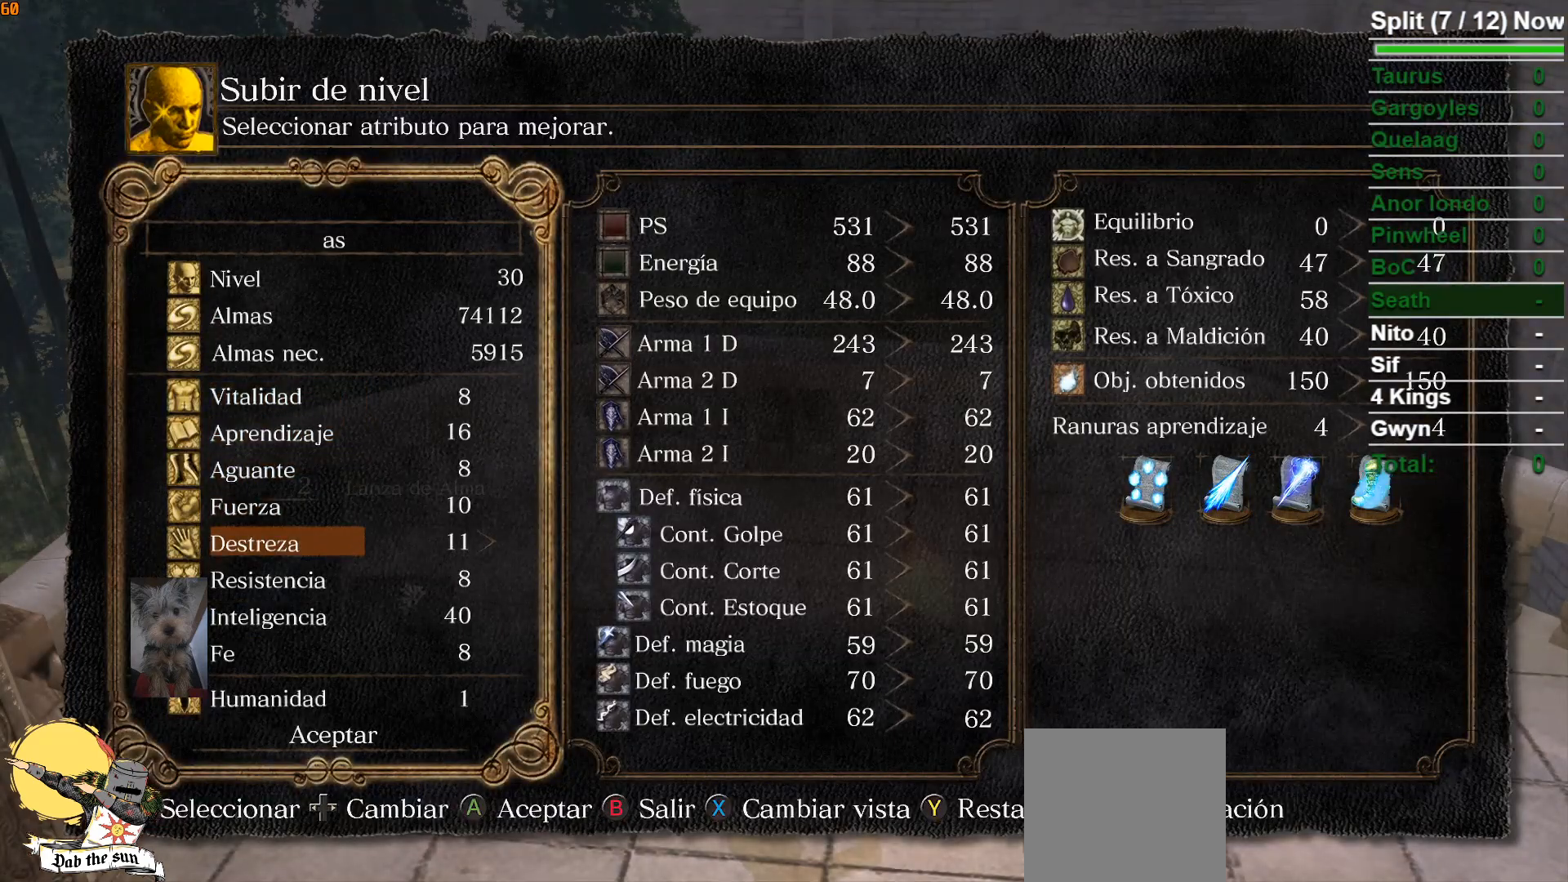
{"buttons": [], "left_stick": "center", "right_stick": "center", "events": [[67, "DPAD_DOWN", "down"], [167, "DPAD_DOWN", "up"], [250, "DPAD_DOWN", "down"], [367, "DPAD_DOWN", "up"]]}
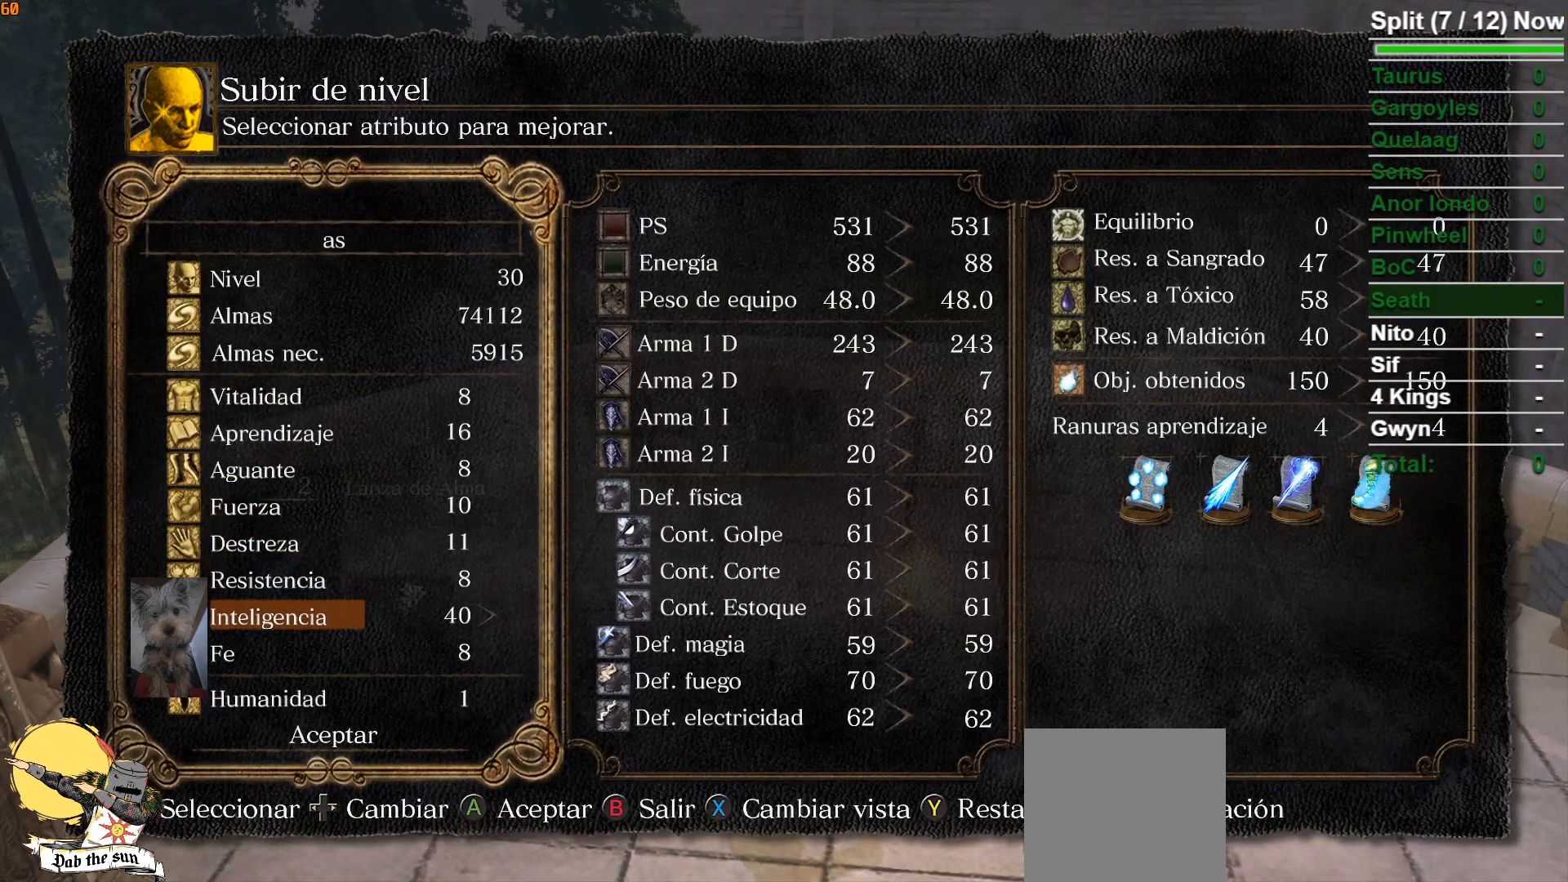
{"buttons": [], "left_stick": "center", "right_stick": "center", "events": [[17, "DPAD_RIGHT", "down"], [100, "DPAD_RIGHT", "up"], [217, "DPAD_RIGHT", "down"], [283, "DPAD_RIGHT", "up"], [367, "DPAD_RIGHT", "down"], [483, "DPAD_RIGHT", "up"]]}
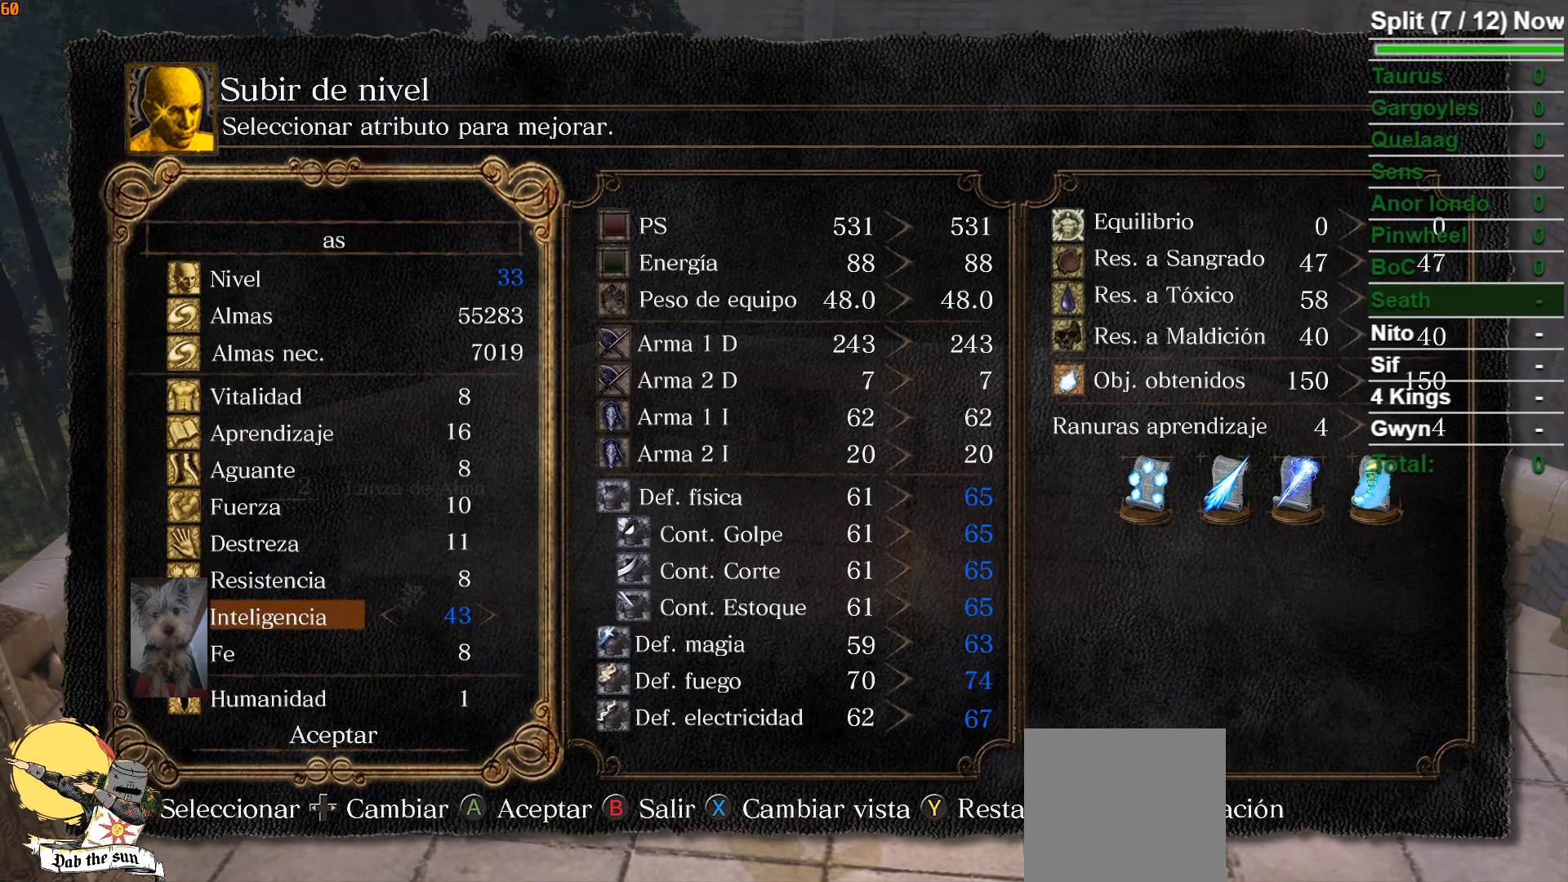
{"buttons": [], "left_stick": "center", "right_stick": "center", "events": [[400, "DPAD_RIGHT", "down"], [500, "DPAD_RIGHT", "up"]]}
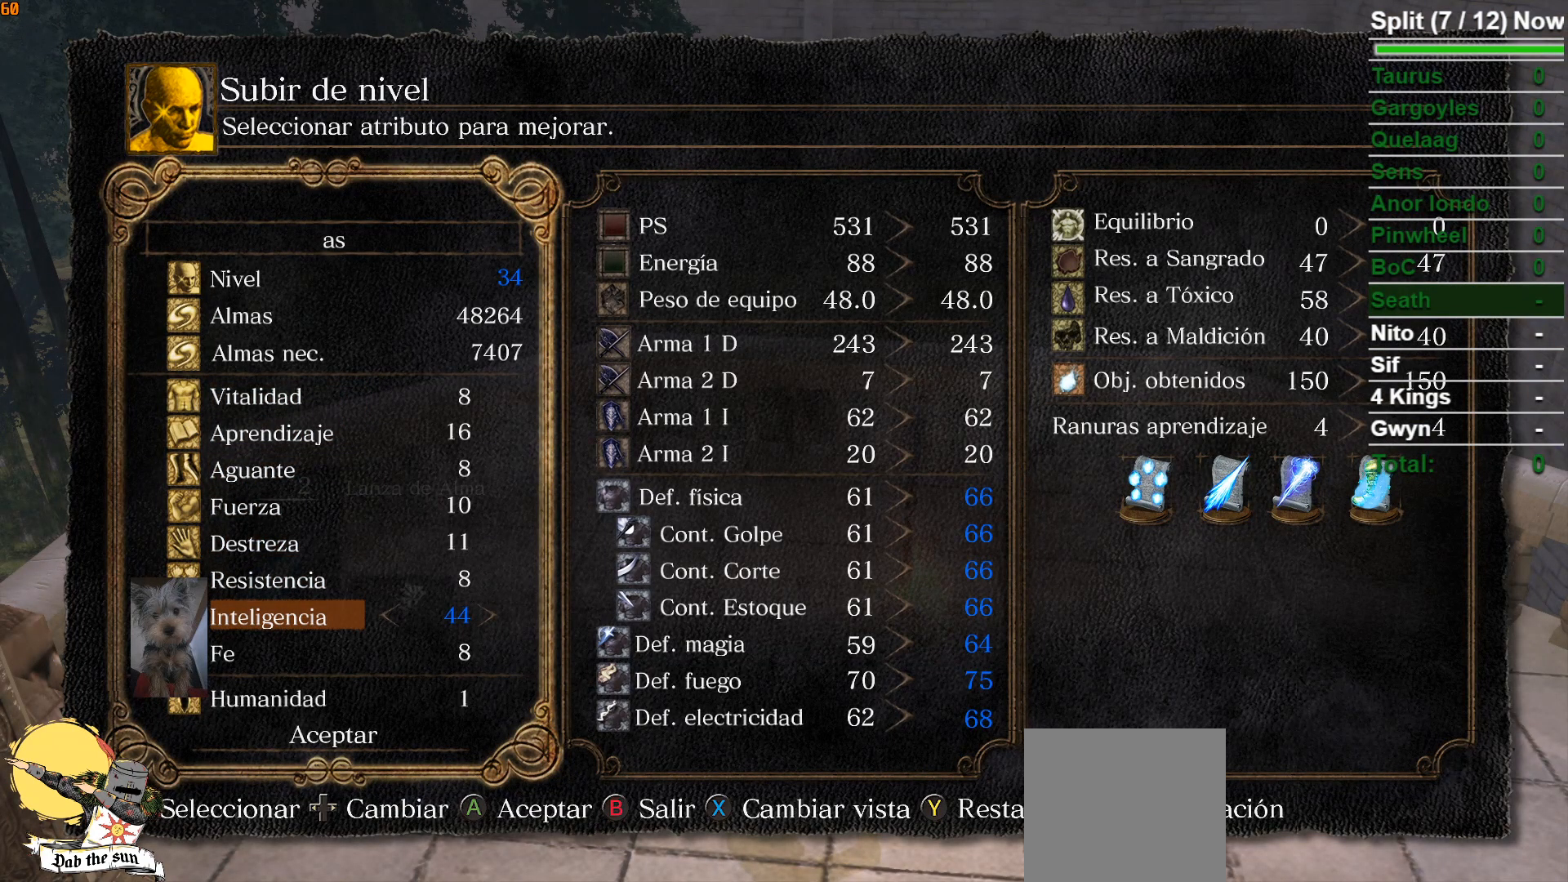
{"buttons": [], "left_stick": "center", "right_stick": "center", "events": []}
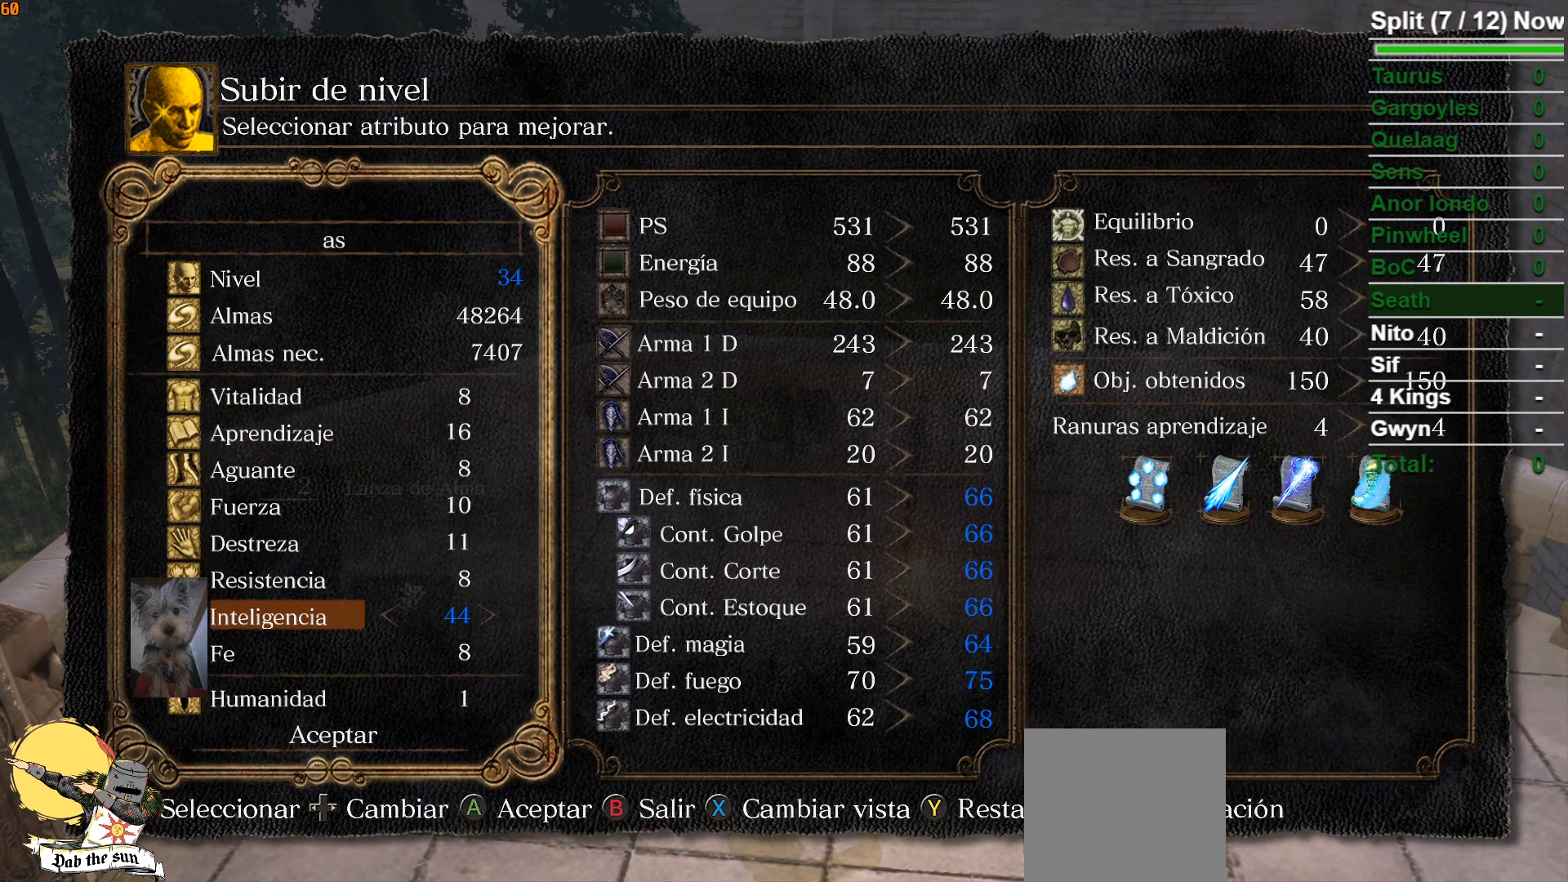
{"buttons": [], "left_stick": "center", "right_stick": "center", "events": [[150, "DPAD_UP", "down"], [217, "DPAD_UP", "up"]]}
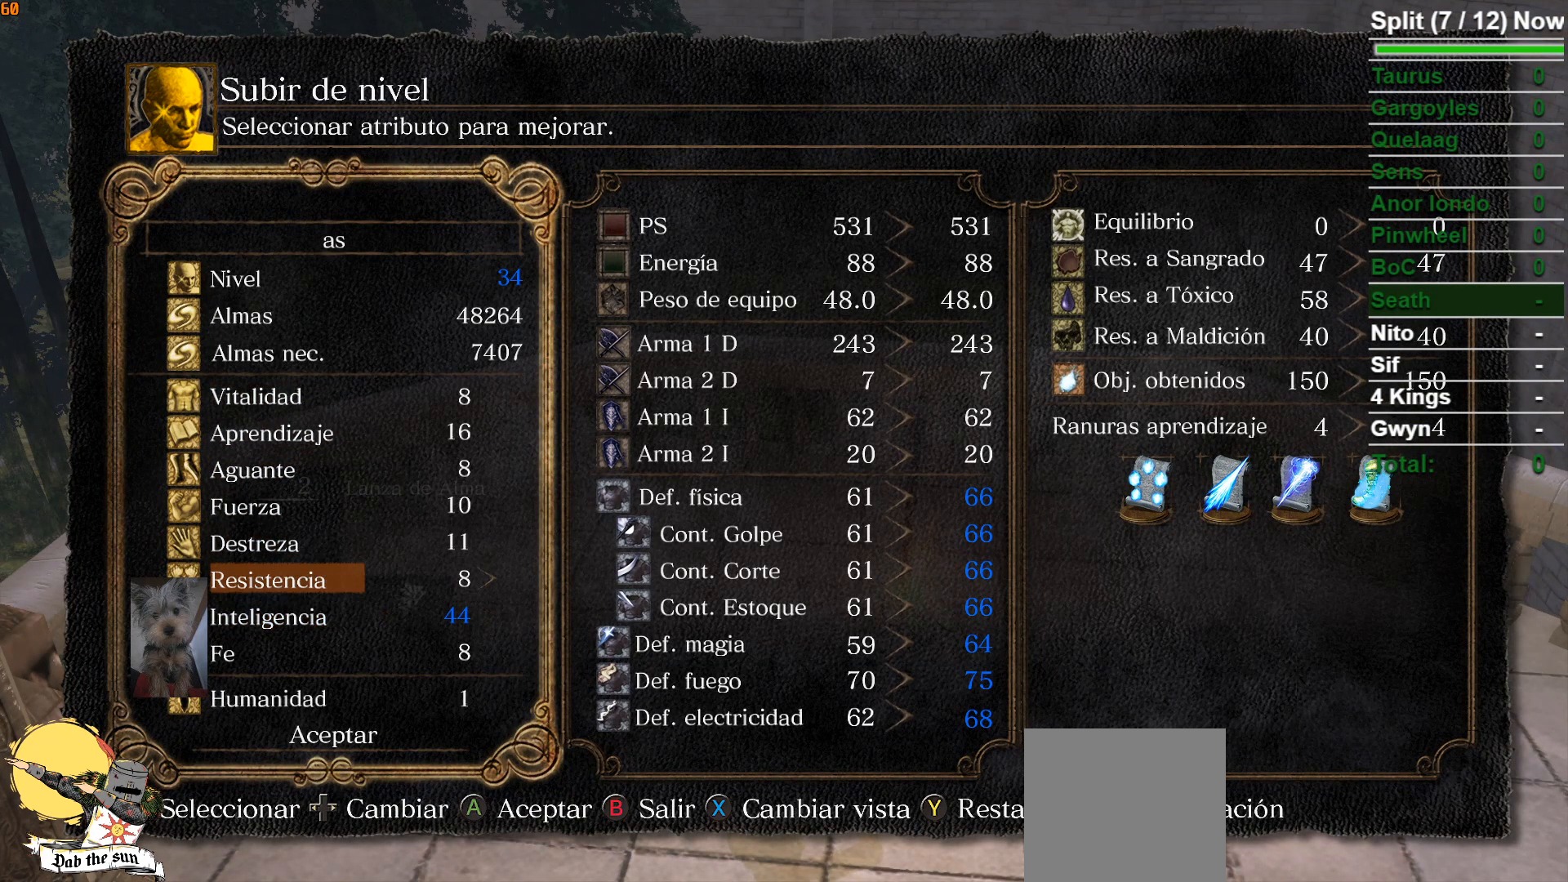
{"buttons": ["DPAD_UP"], "left_stick": "center", "right_stick": "center", "events": [[33, "DPAD_UP", "down"], [150, "DPAD_UP", "up"], [250, "DPAD_UP", "down"], [317, "DPAD_UP", "up"], [433, "DPAD_UP", "down"]]}
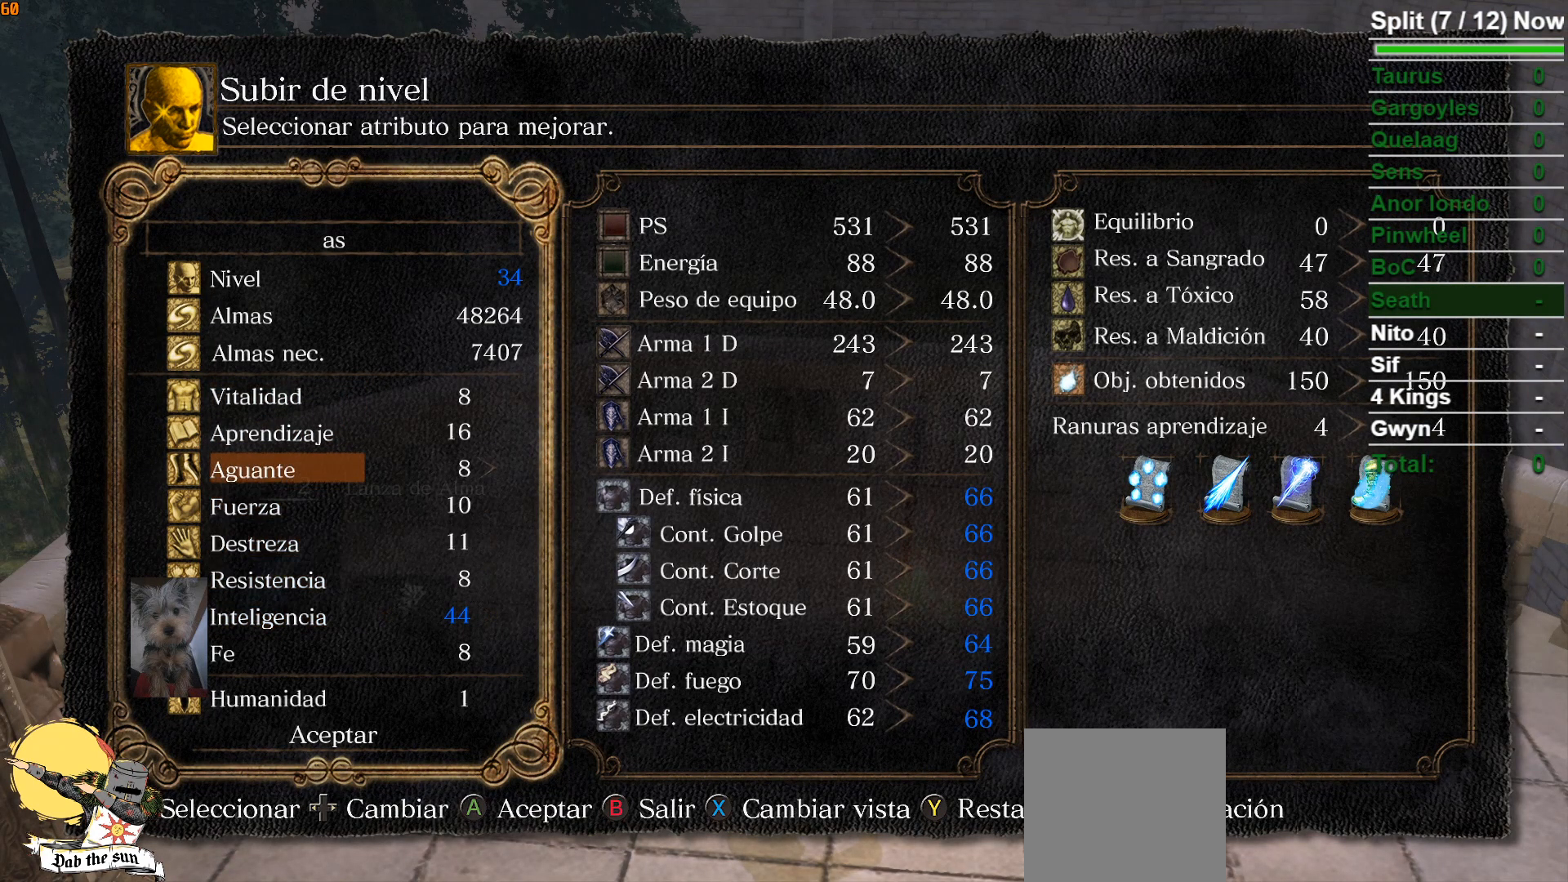
{"buttons": [], "left_stick": "center", "right_stick": "center", "events": [[17, "DPAD_UP", "up"], [117, "DPAD_UP", "down"], [217, "DPAD_UP", "up"]]}